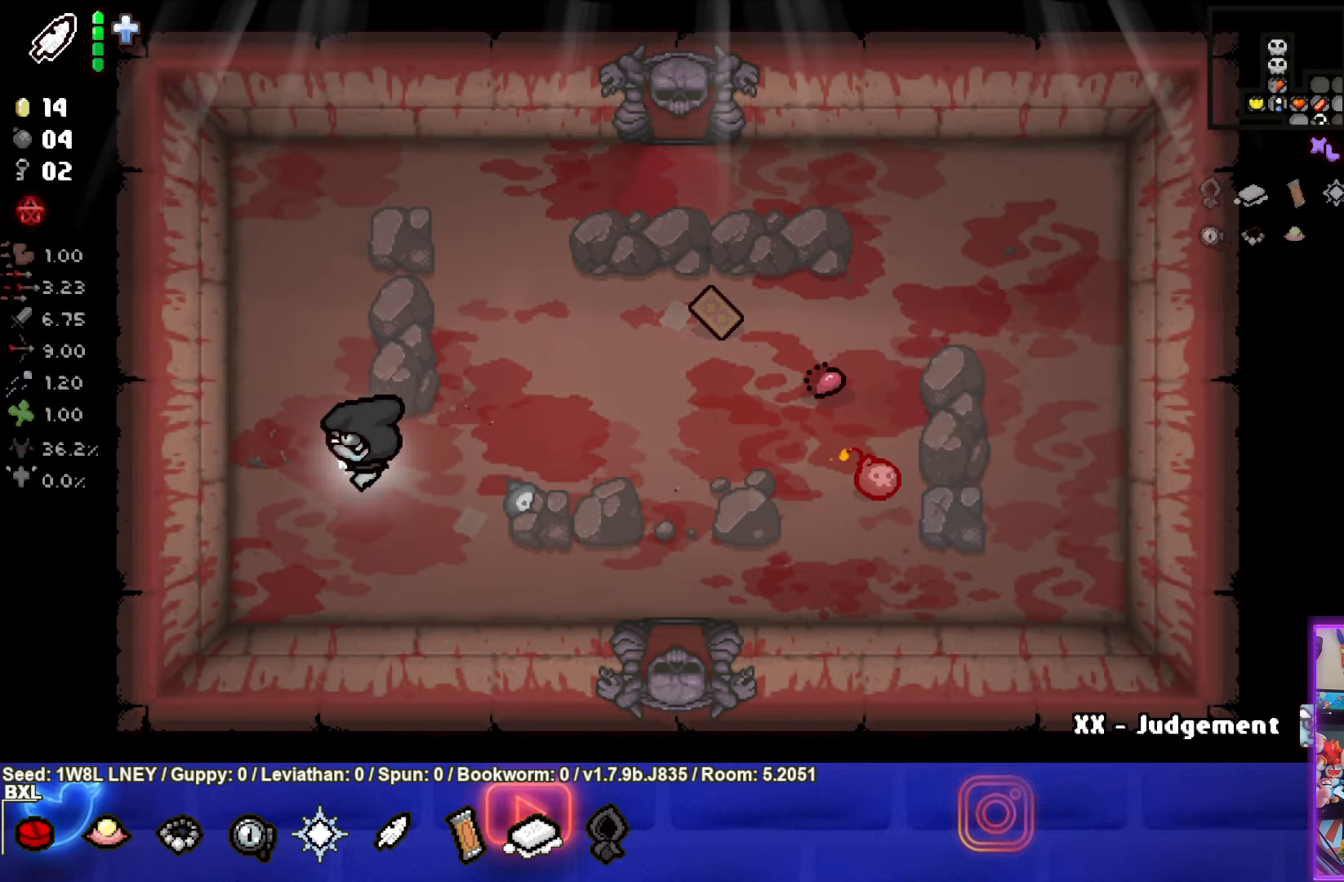
Gameplay with a controller (PlayStation layout); each line is a JSON object with the inputs held at the frame after it. "events" lists button and stick changes between this image and that frame as [ms after this image, input, new state], when the widget could be followed in between. Not read: R3 right_stick.
{"buttons": [], "left_stick": "down-left", "events": [[167, "left_stick", "up-right"], [500, "left_stick", "down-left"]]}
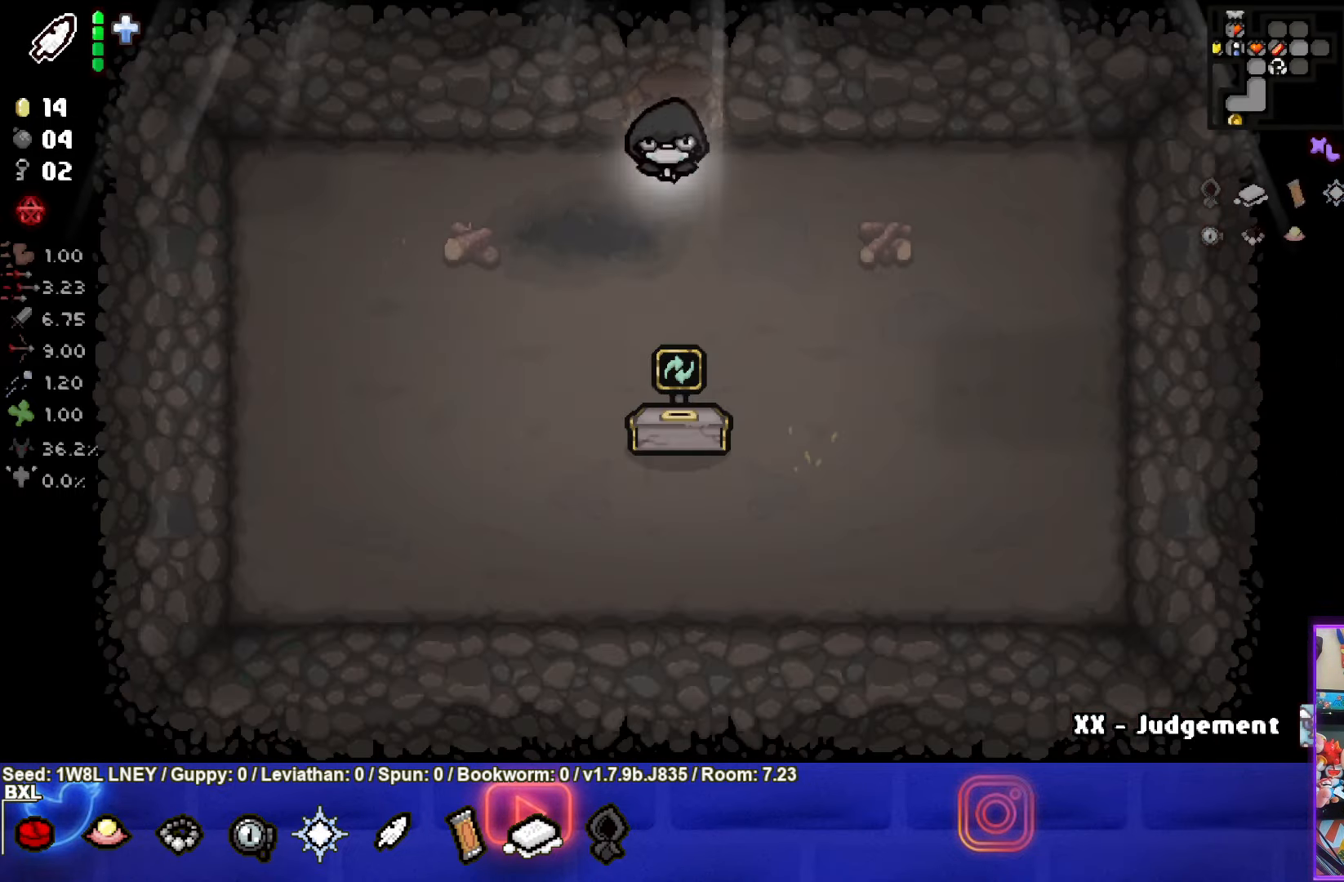
{"buttons": [], "left_stick": "left", "events": [[367, "left_stick", "left"]]}
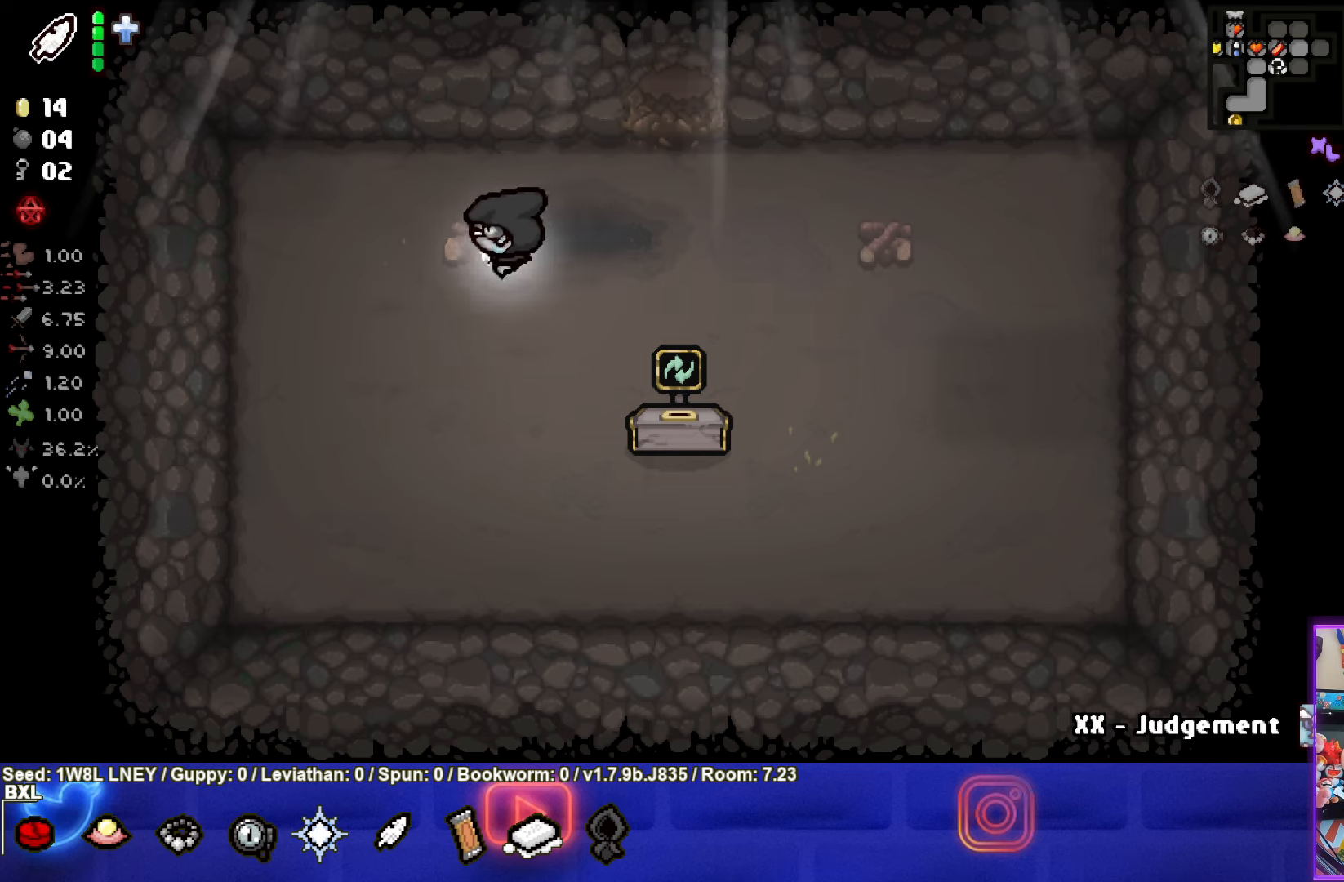
{"buttons": ["R1"], "left_stick": "center", "events": [[367, "left_stick", "center"], [417, "R1", "down"]]}
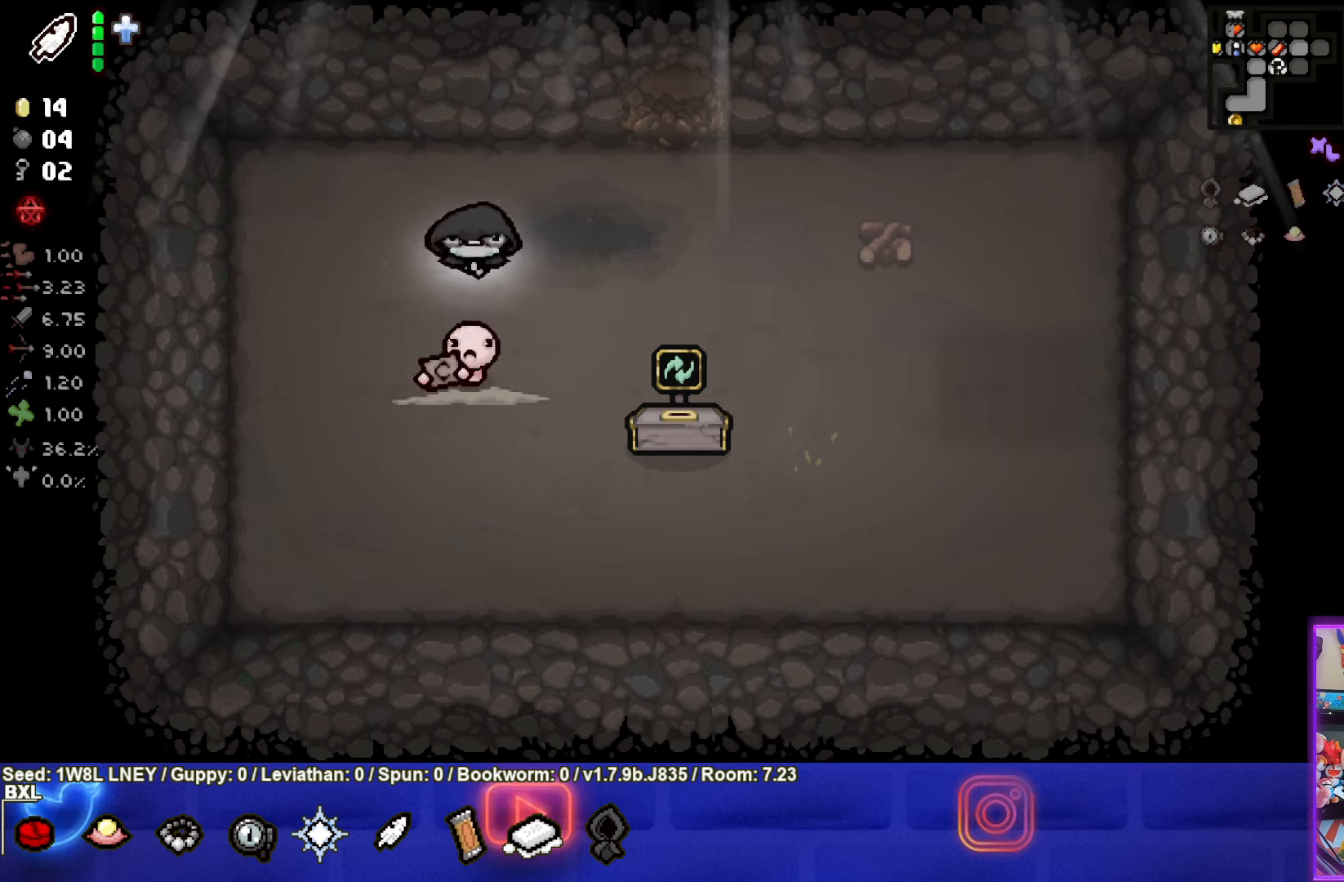
{"buttons": [], "left_stick": "center", "events": [[67, "R1", "up"]]}
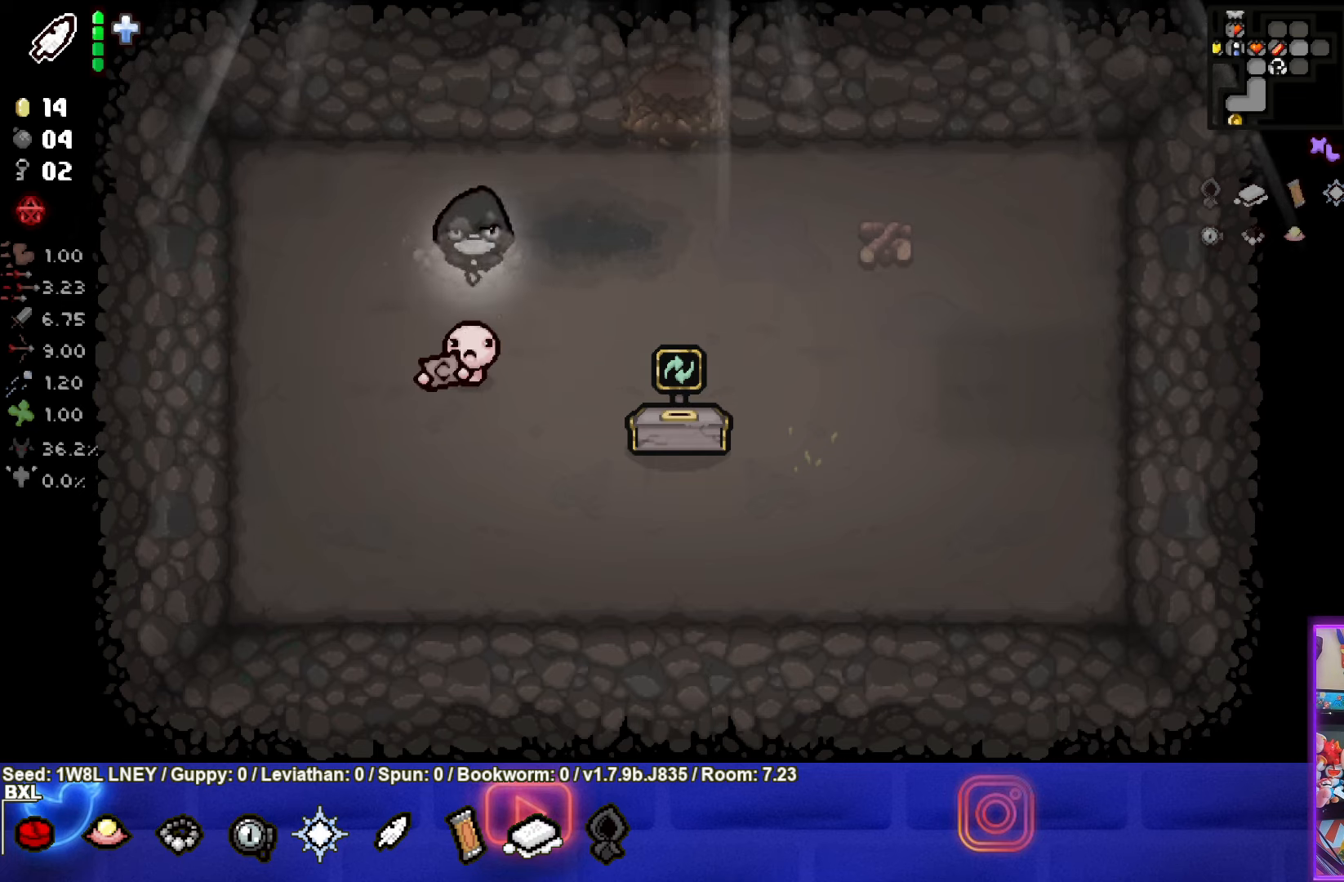
{"buttons": [], "left_stick": "down", "events": [[233, "left_stick", "down"]]}
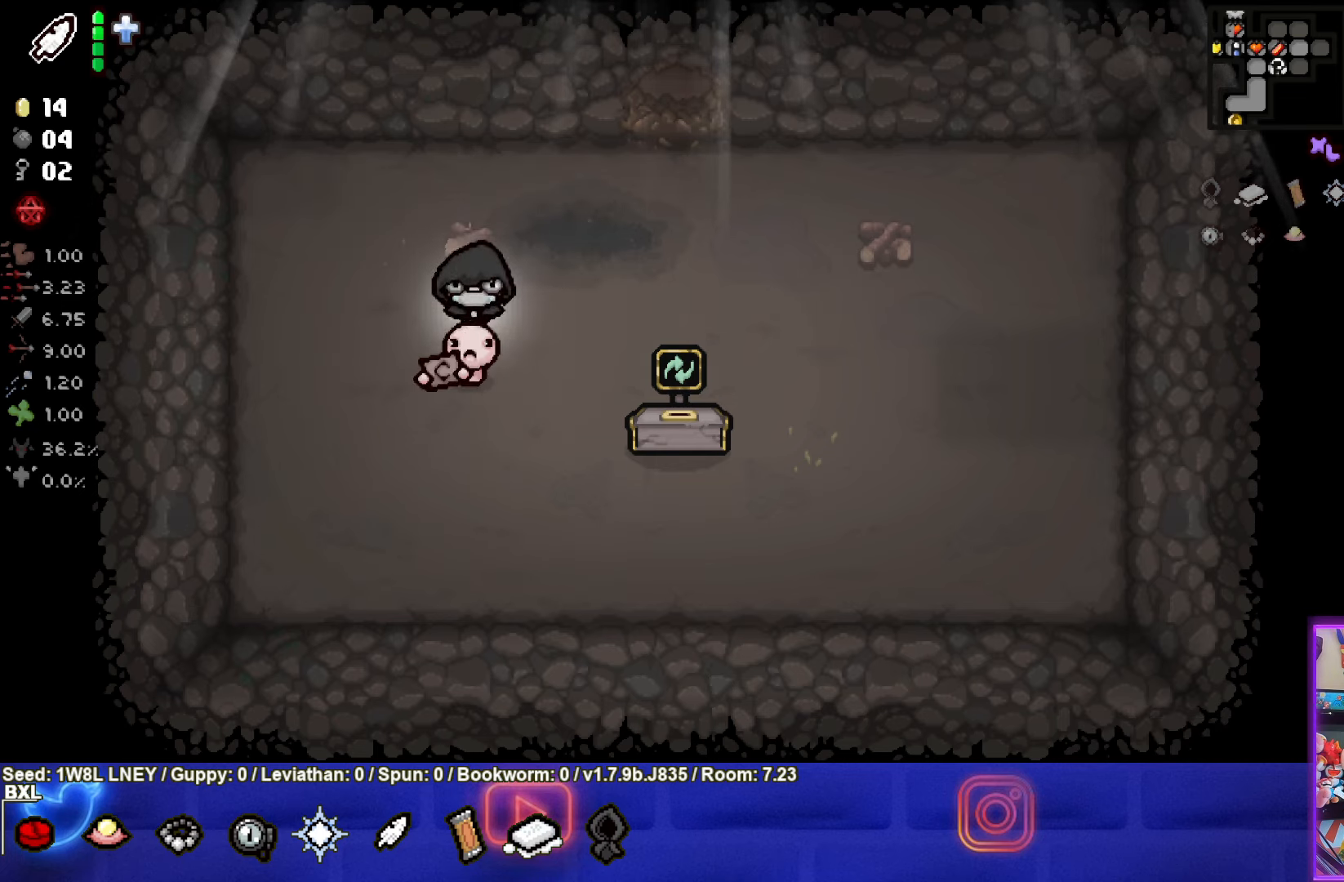
{"buttons": [], "left_stick": "center", "events": [[33, "left_stick", "center"]]}
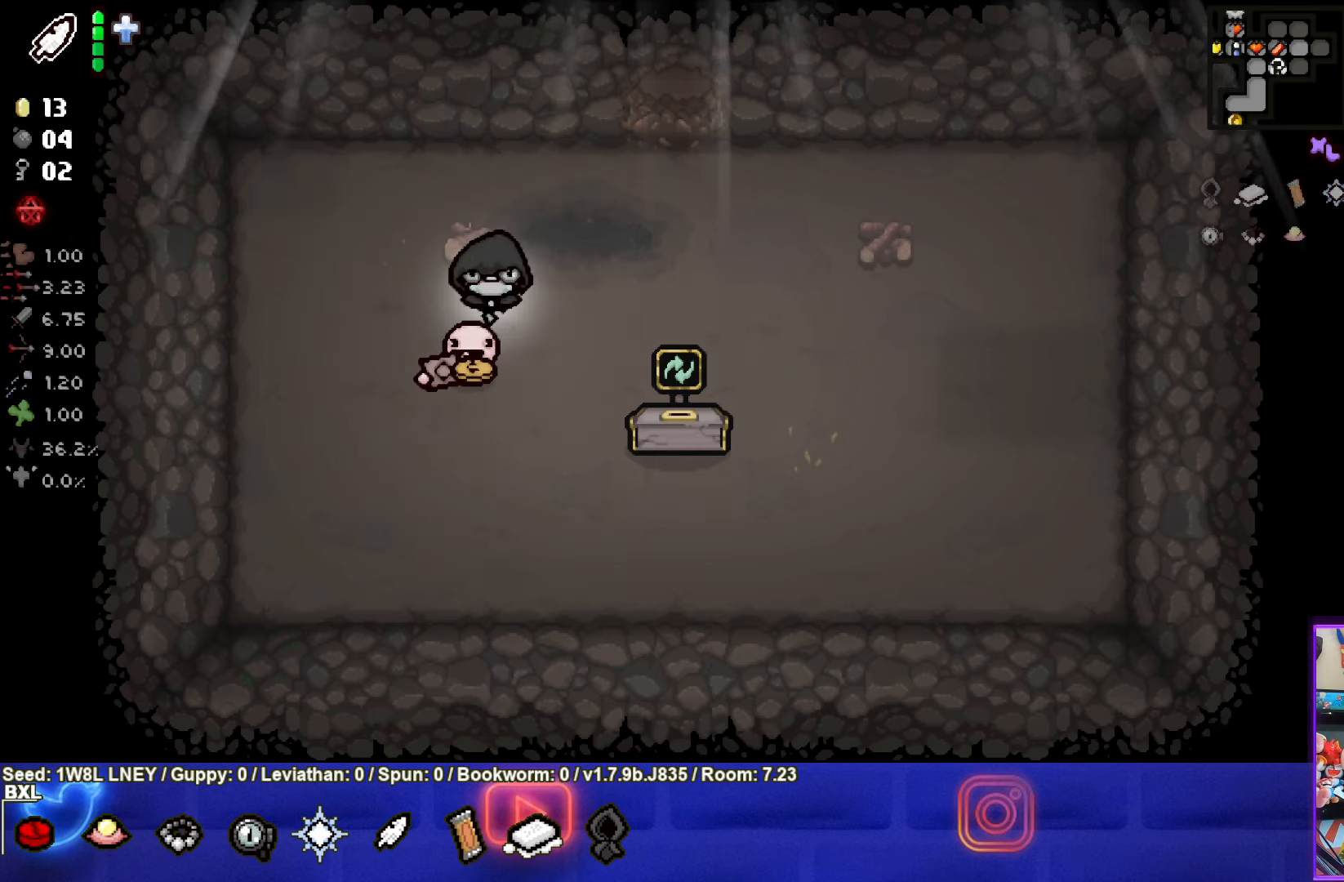
{"buttons": [], "left_stick": "center", "events": [[233, "left_stick", "down-left"], [417, "left_stick", "center"]]}
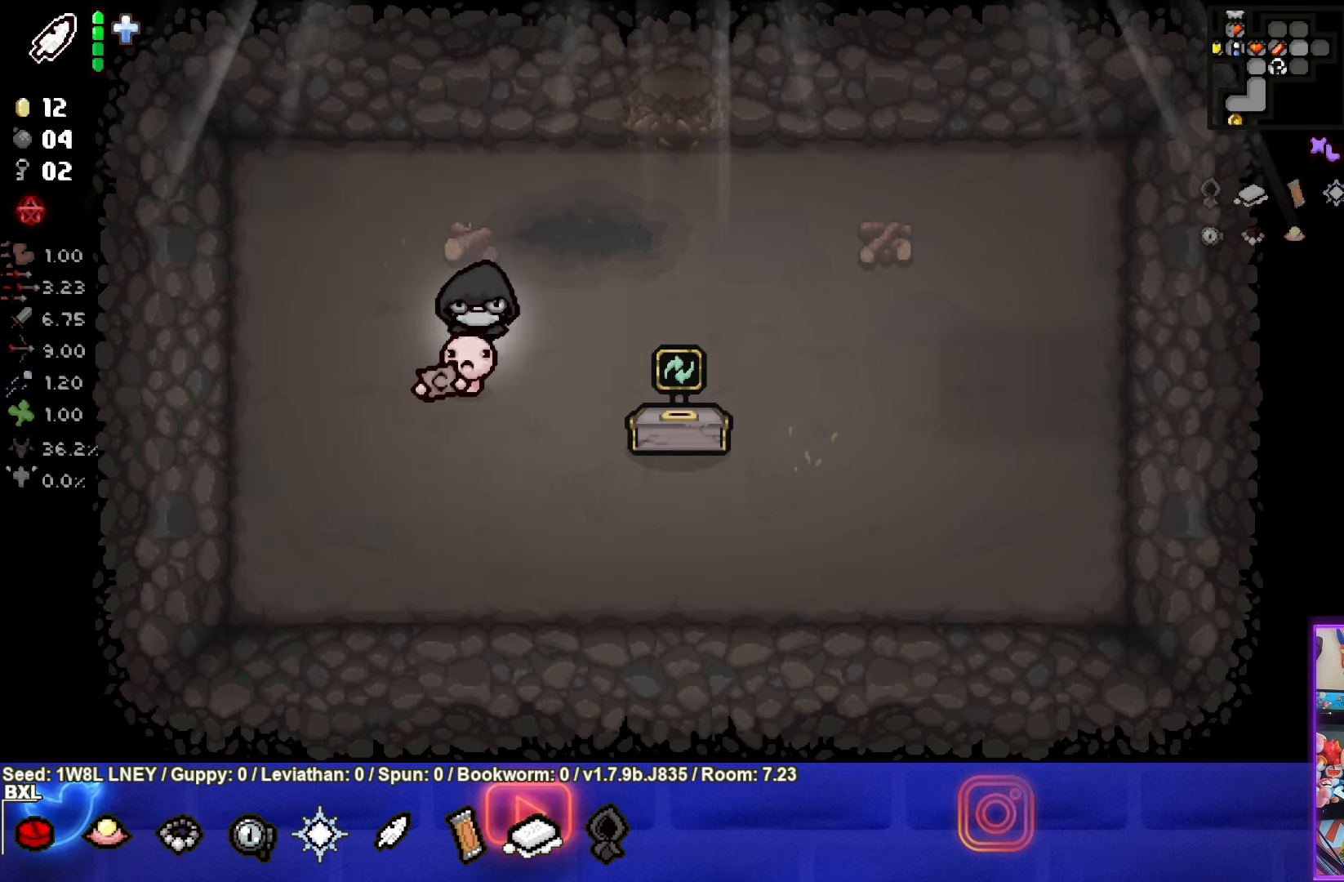
{"buttons": [], "left_stick": "center", "events": []}
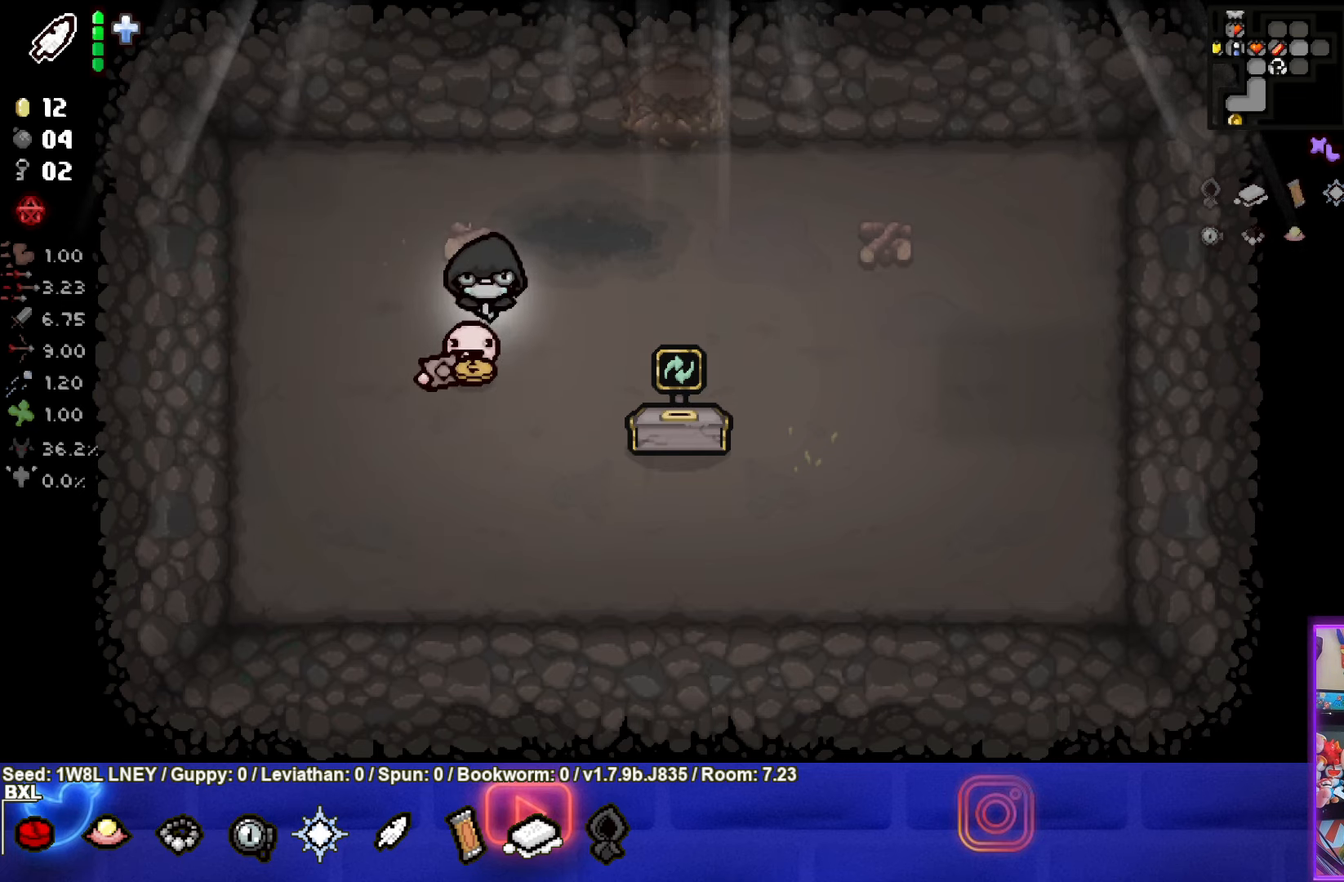
{"buttons": [], "left_stick": "center", "events": [[183, "left_stick", "down"], [350, "left_stick", "center"]]}
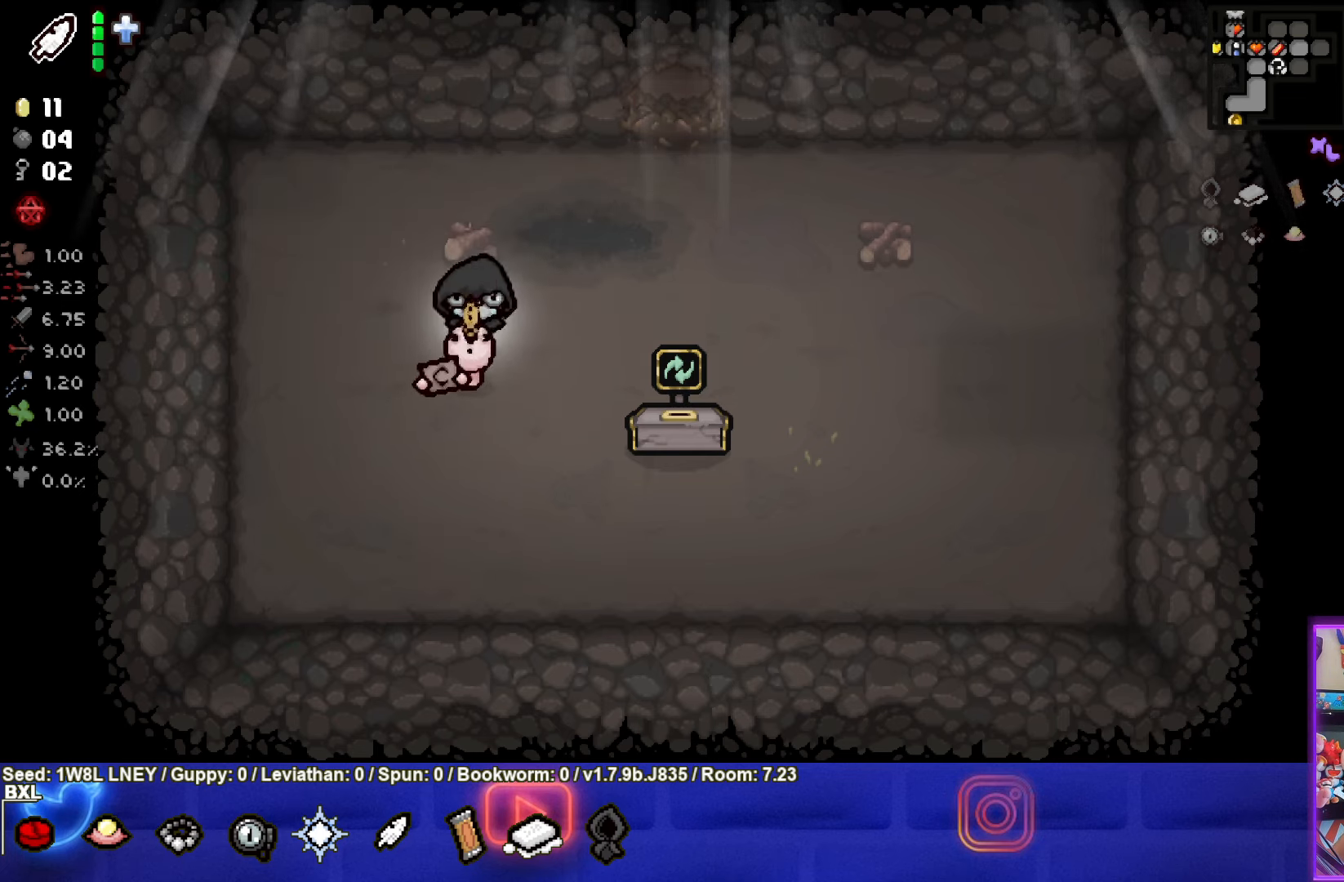
{"buttons": [], "left_stick": "center", "events": []}
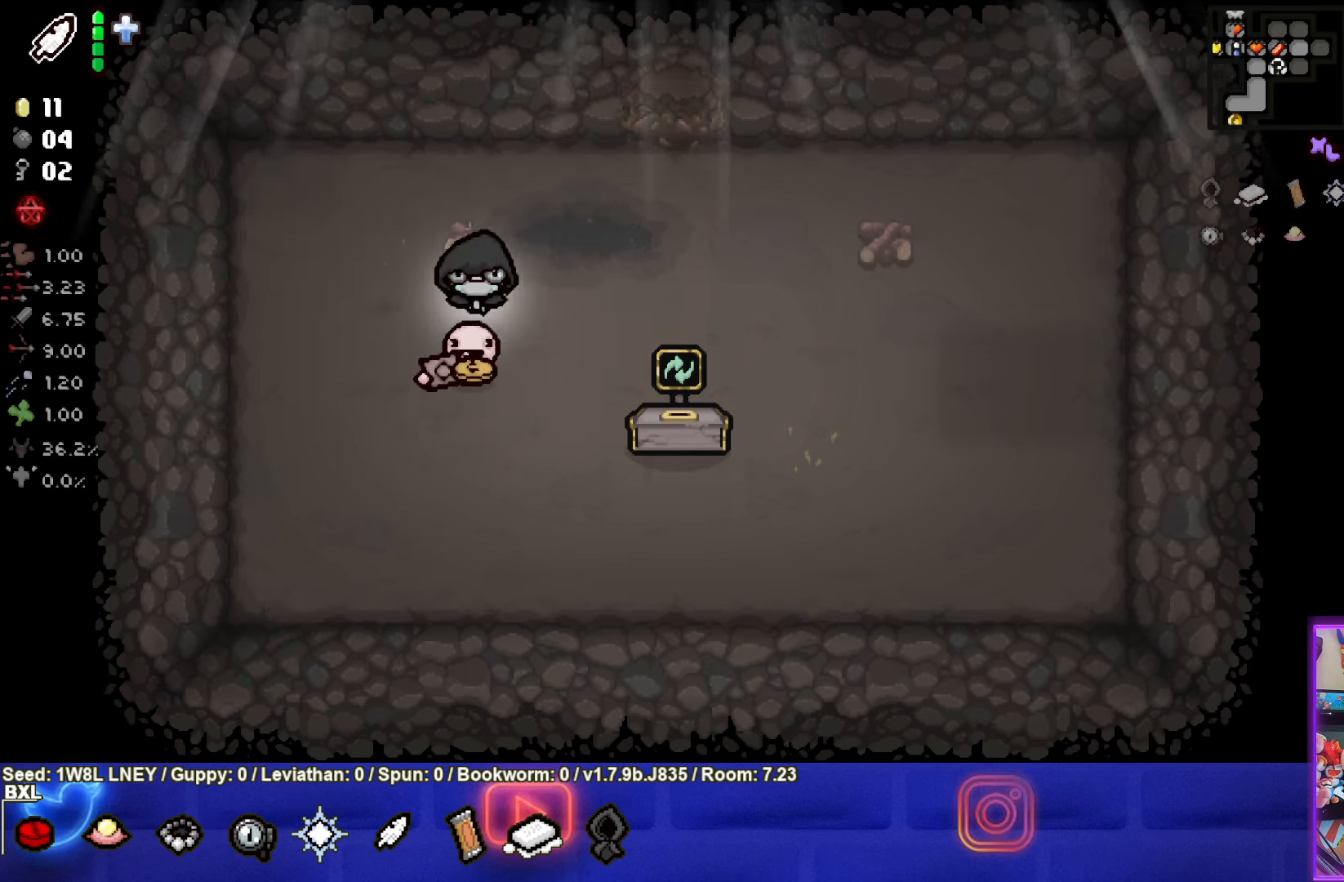
{"buttons": [], "left_stick": "center", "events": [[167, "left_stick", "down"], [317, "left_stick", "center"]]}
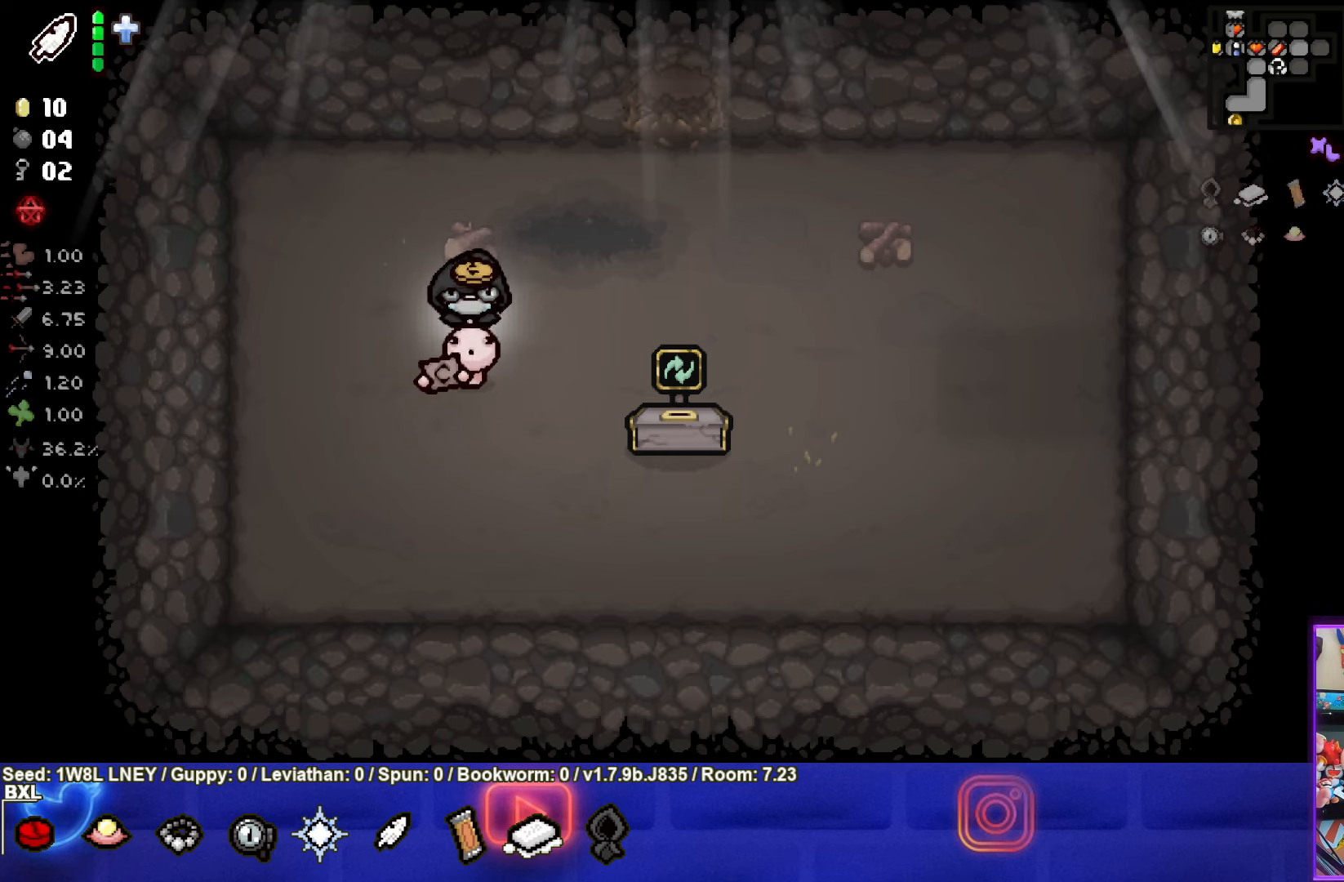
{"buttons": [], "left_stick": "center", "events": []}
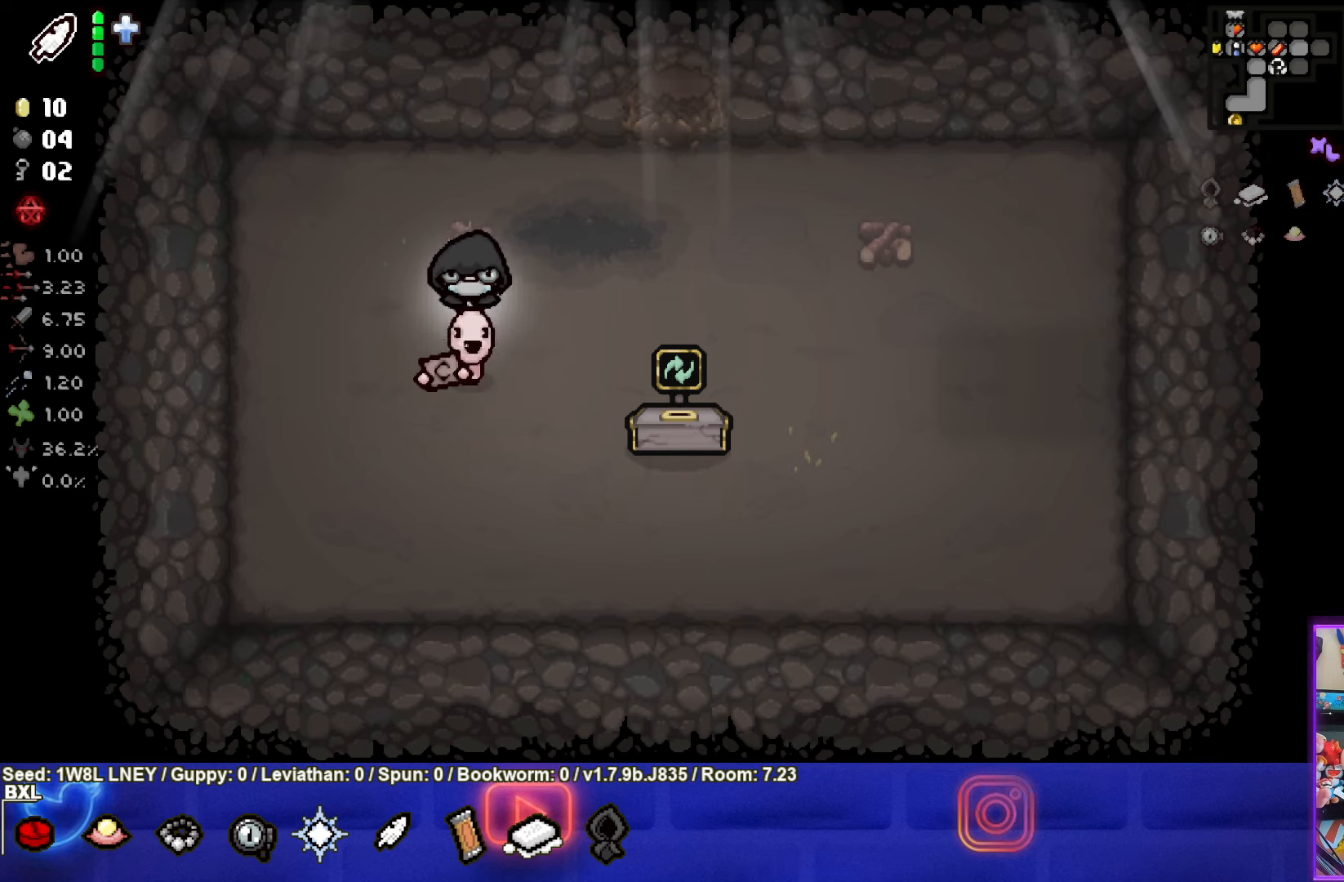
{"buttons": [], "left_stick": "center", "events": [[17, "left_stick", "down"], [167, "left_stick", "center"]]}
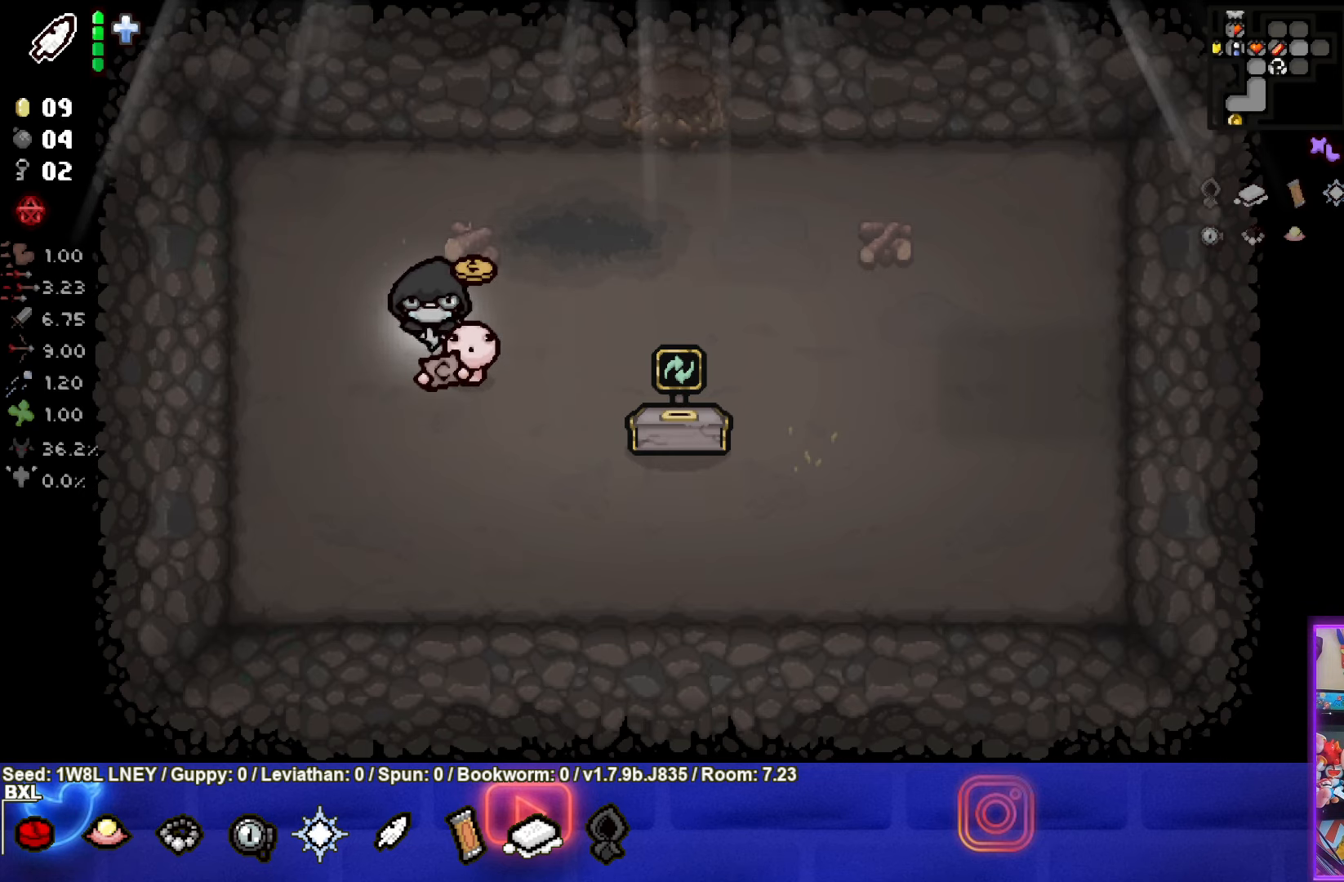
{"buttons": [], "left_stick": "down-right", "events": [[400, "left_stick", "down-right"]]}
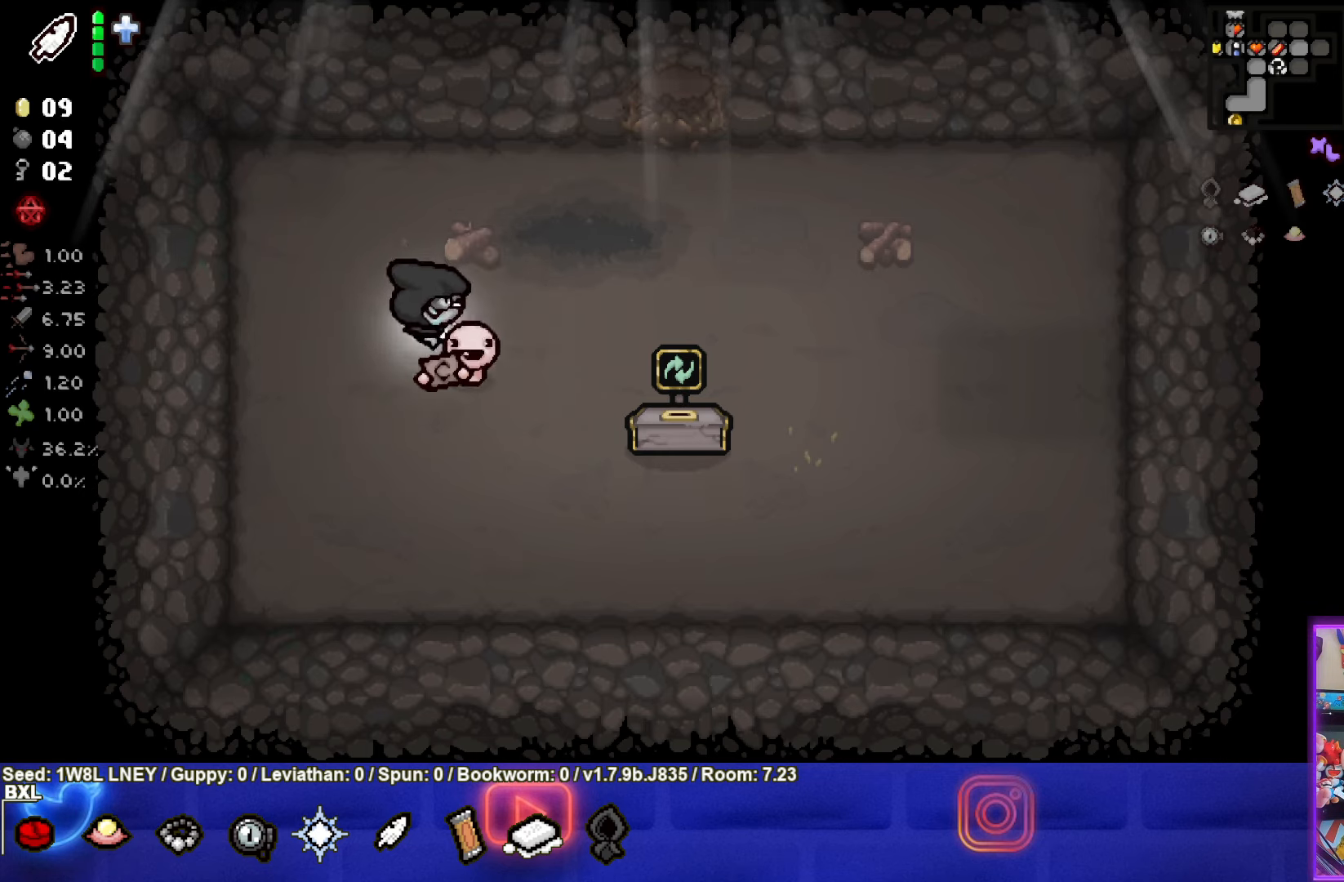
{"buttons": [], "left_stick": "center", "events": [[67, "left_stick", "center"]]}
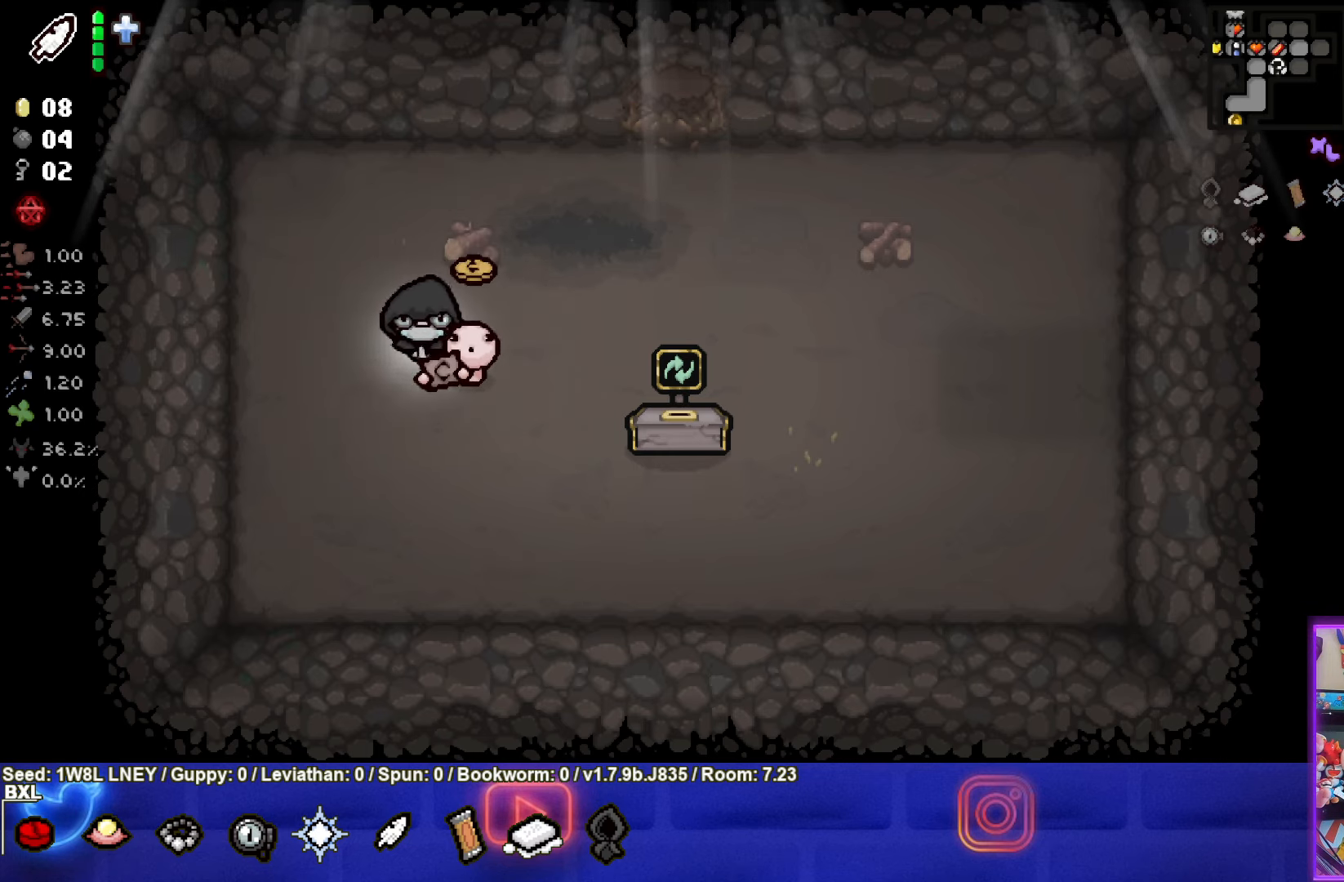
{"buttons": [], "left_stick": "right", "events": [[434, "left_stick", "right"]]}
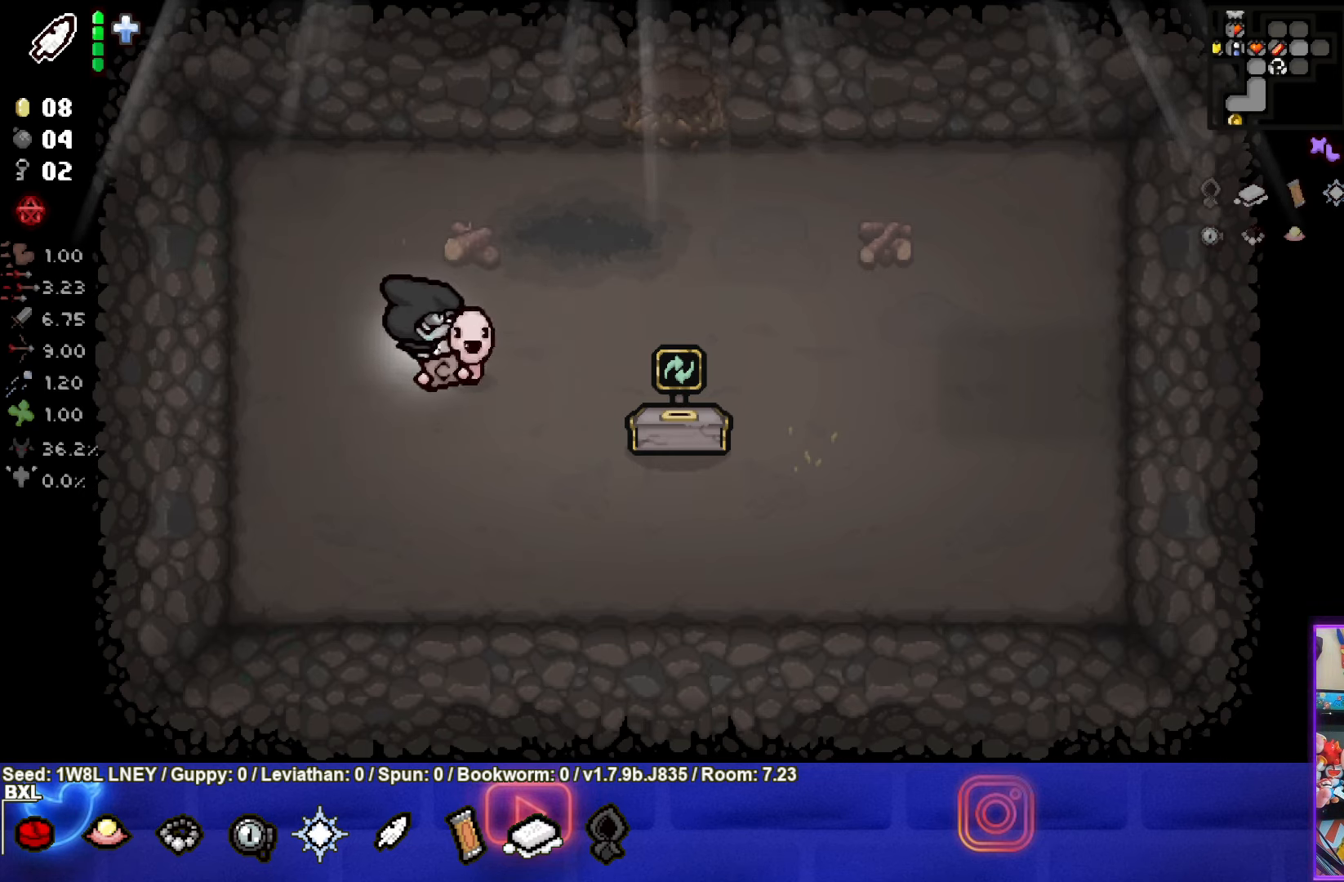
{"buttons": [], "left_stick": "center", "events": [[84, "left_stick", "center"], [284, "left_stick", "up-left"], [434, "left_stick", "center"]]}
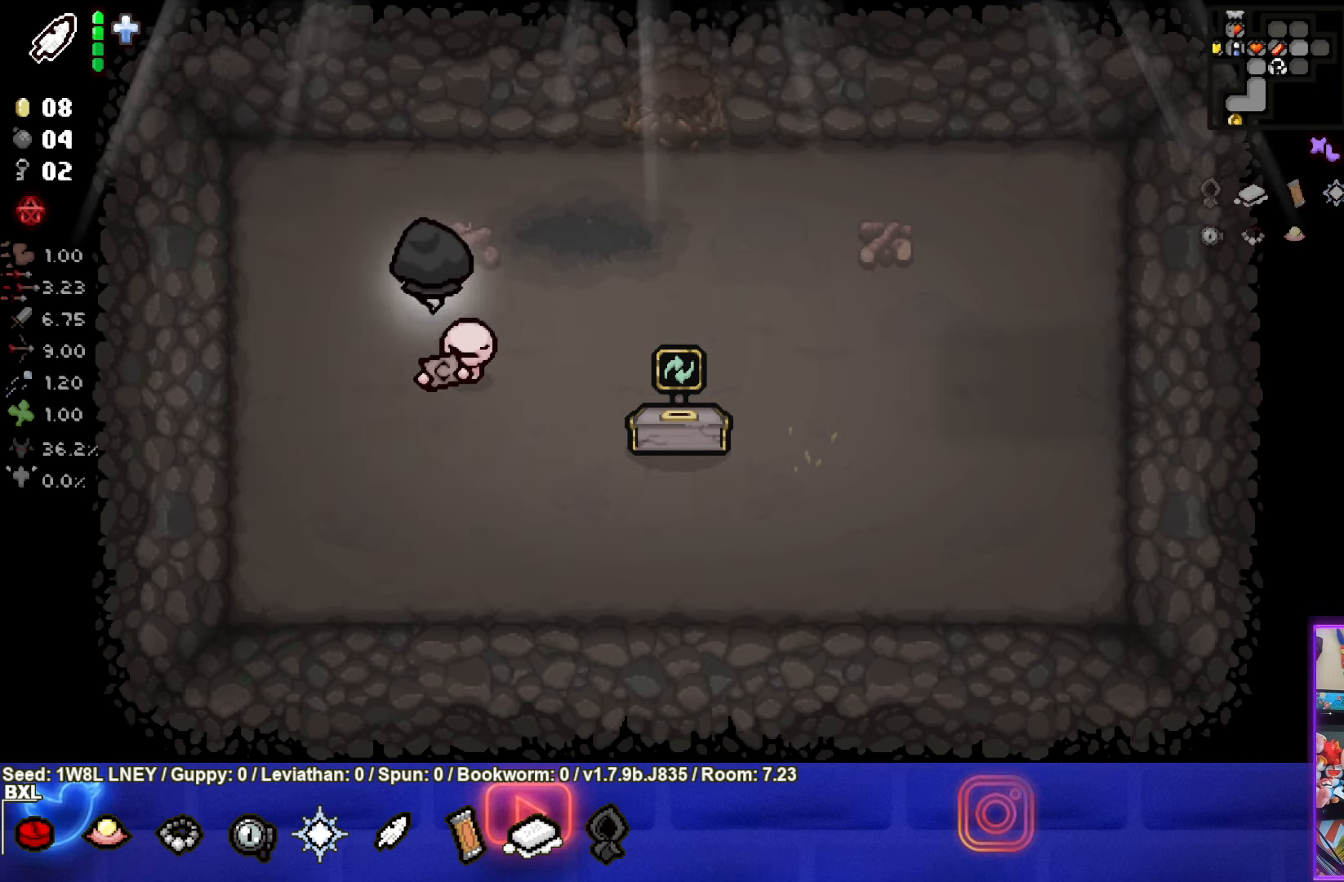
{"buttons": [], "left_stick": "center", "events": []}
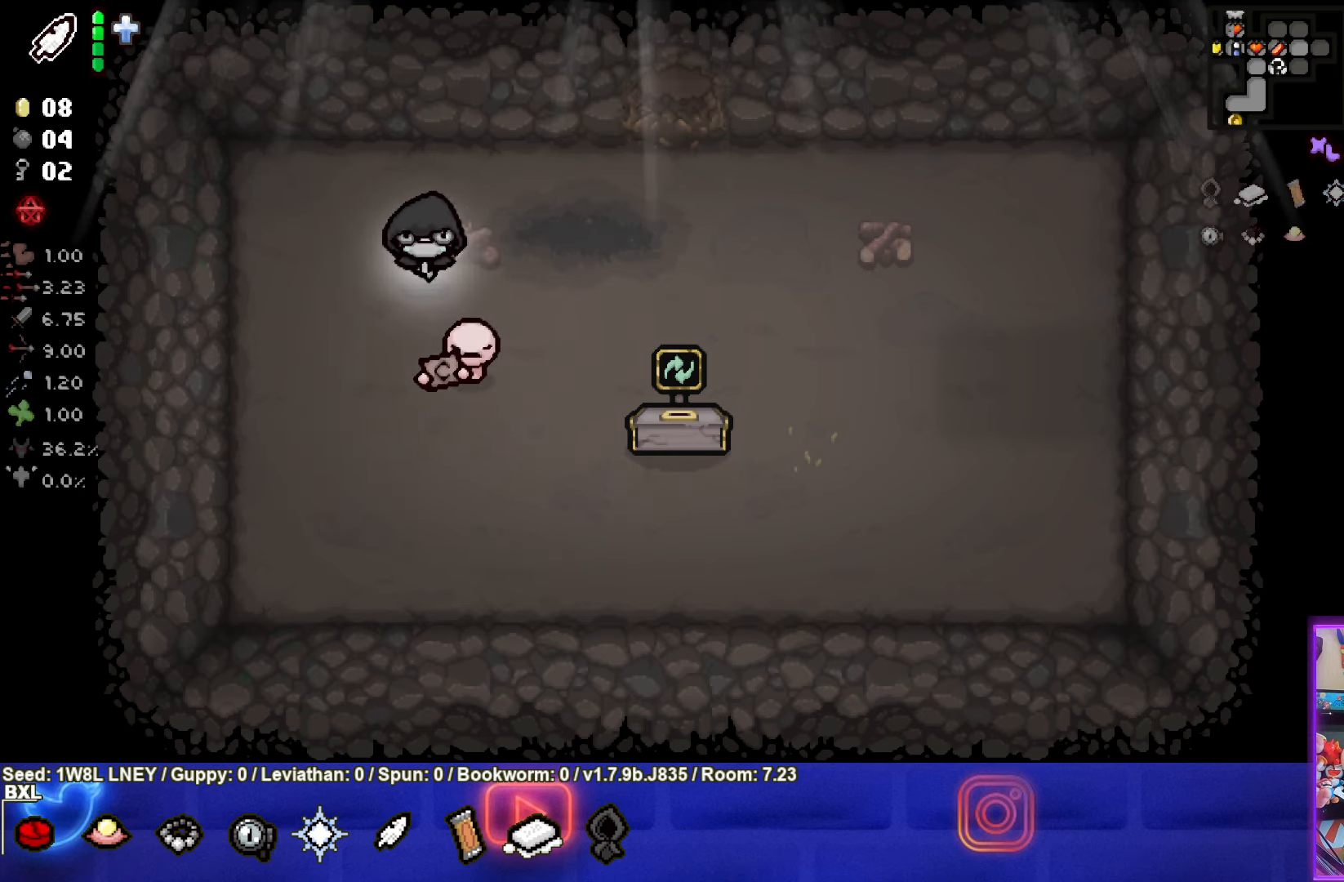
{"buttons": [], "left_stick": "center", "events": []}
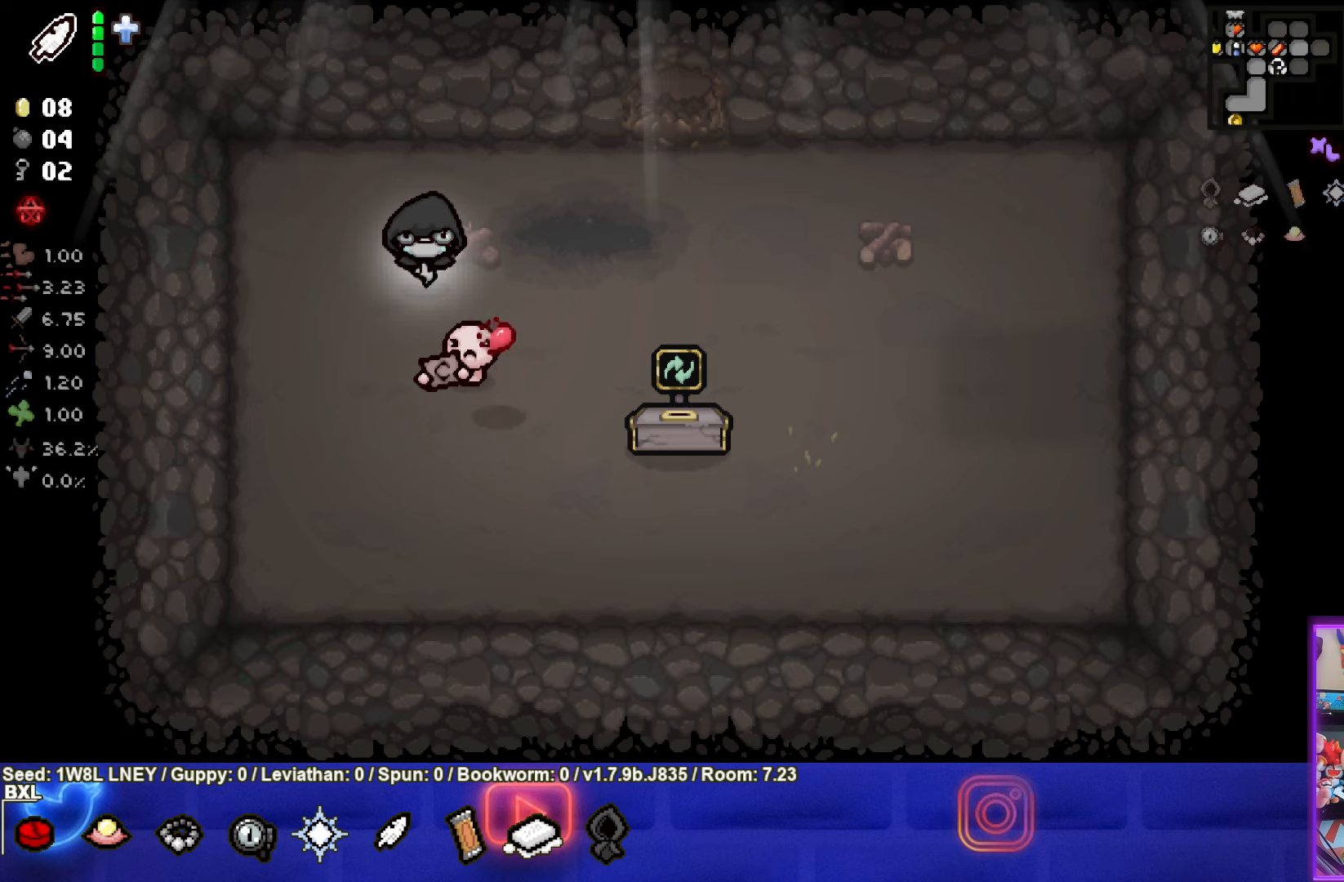
{"buttons": [], "left_stick": "center", "events": [[100, "left_stick", "down-right"], [416, "left_stick", "center"]]}
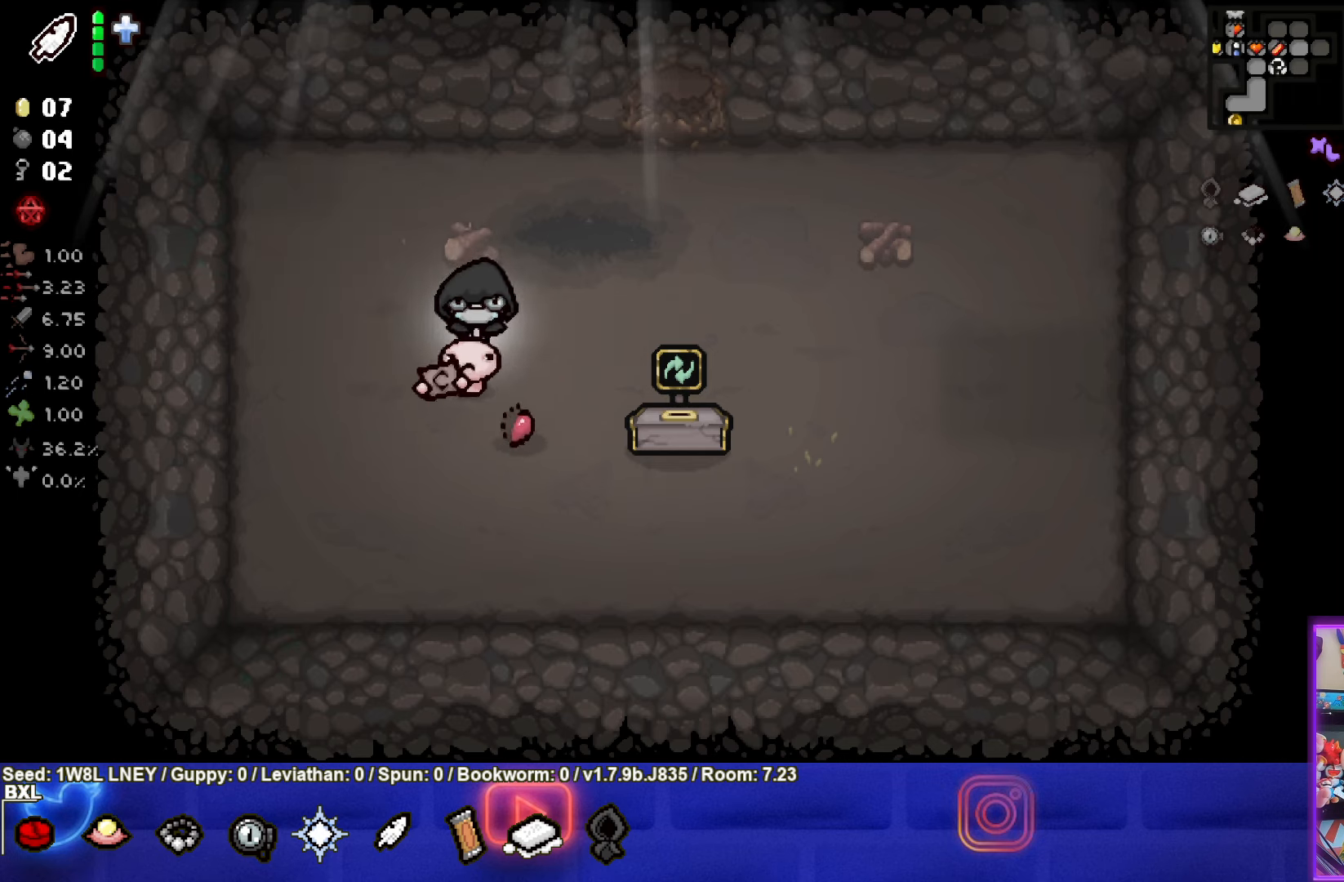
{"buttons": [], "left_stick": "center", "events": []}
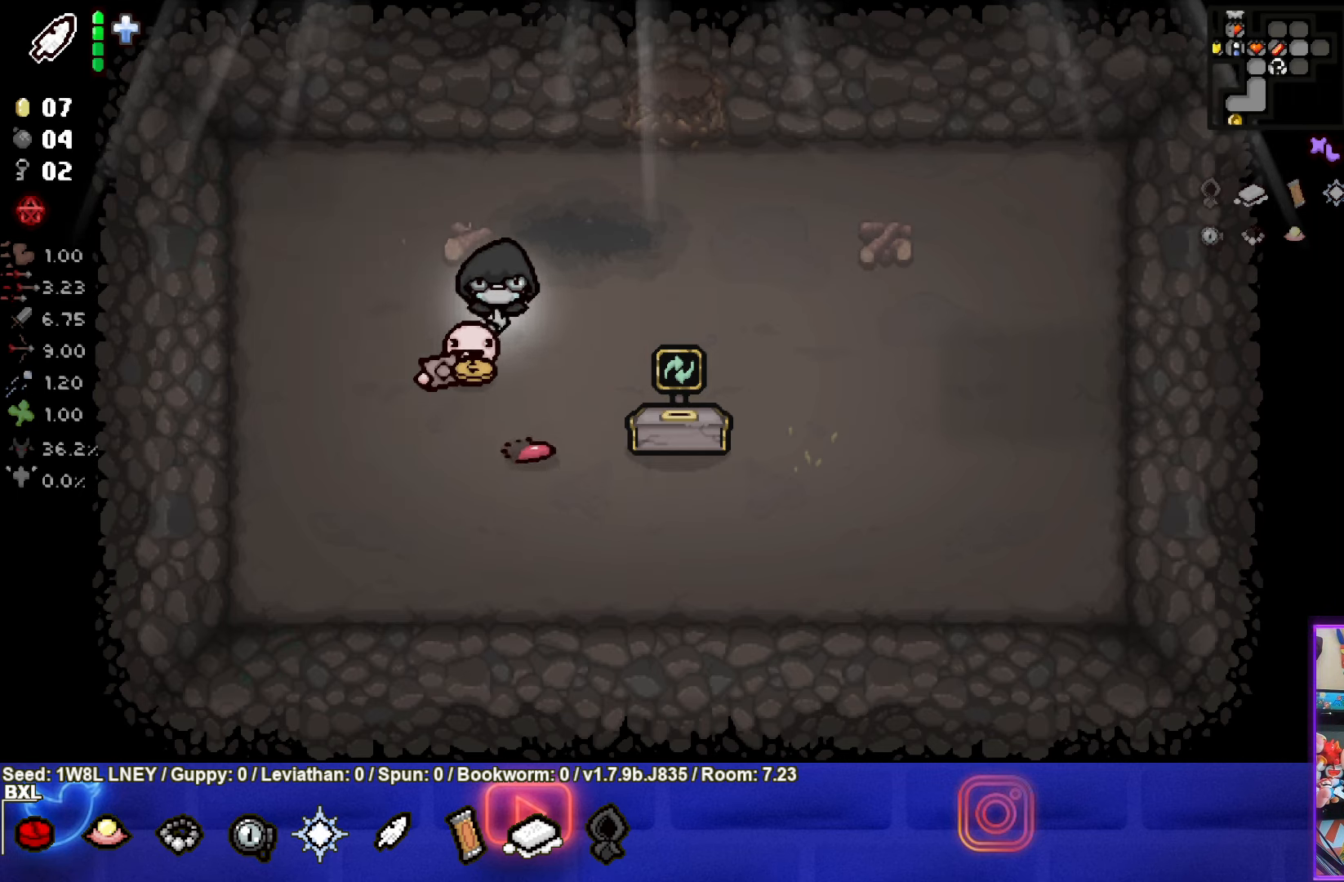
{"buttons": [], "left_stick": "center", "events": [[216, "left_stick", "down-left"], [366, "left_stick", "center"]]}
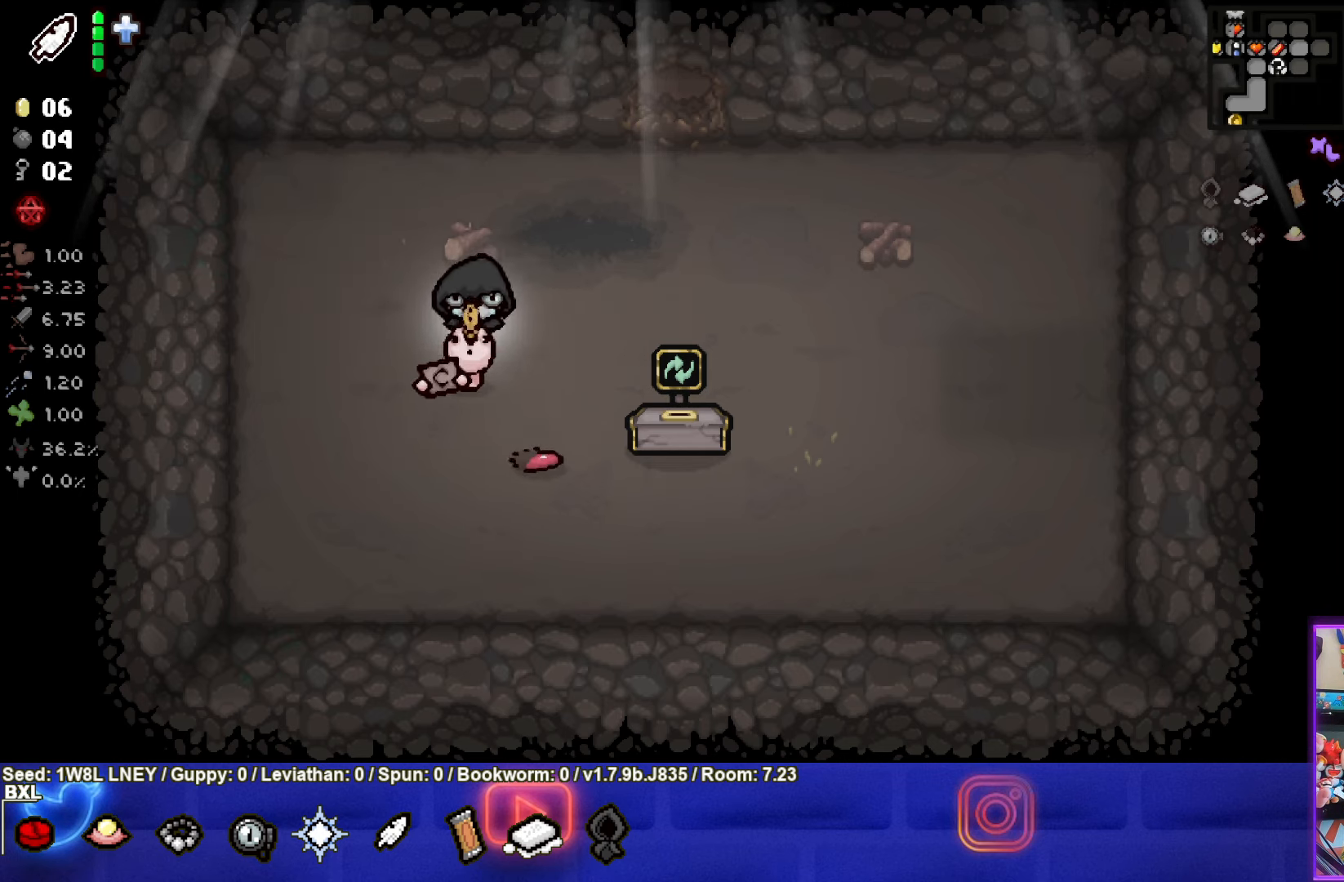
{"buttons": [], "left_stick": "center", "events": []}
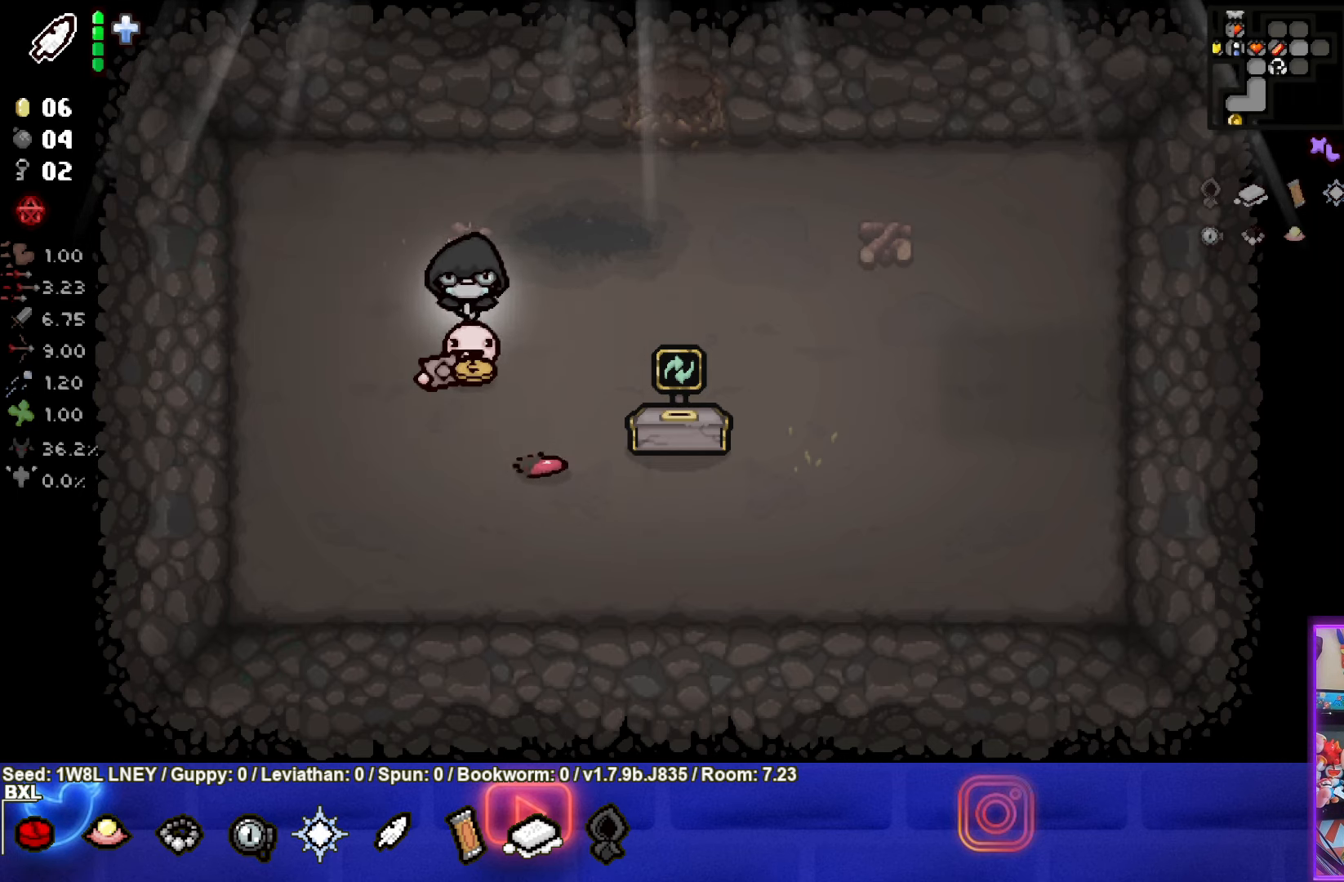
{"buttons": [], "left_stick": "center", "events": [[133, "left_stick", "down"], [300, "left_stick", "center"]]}
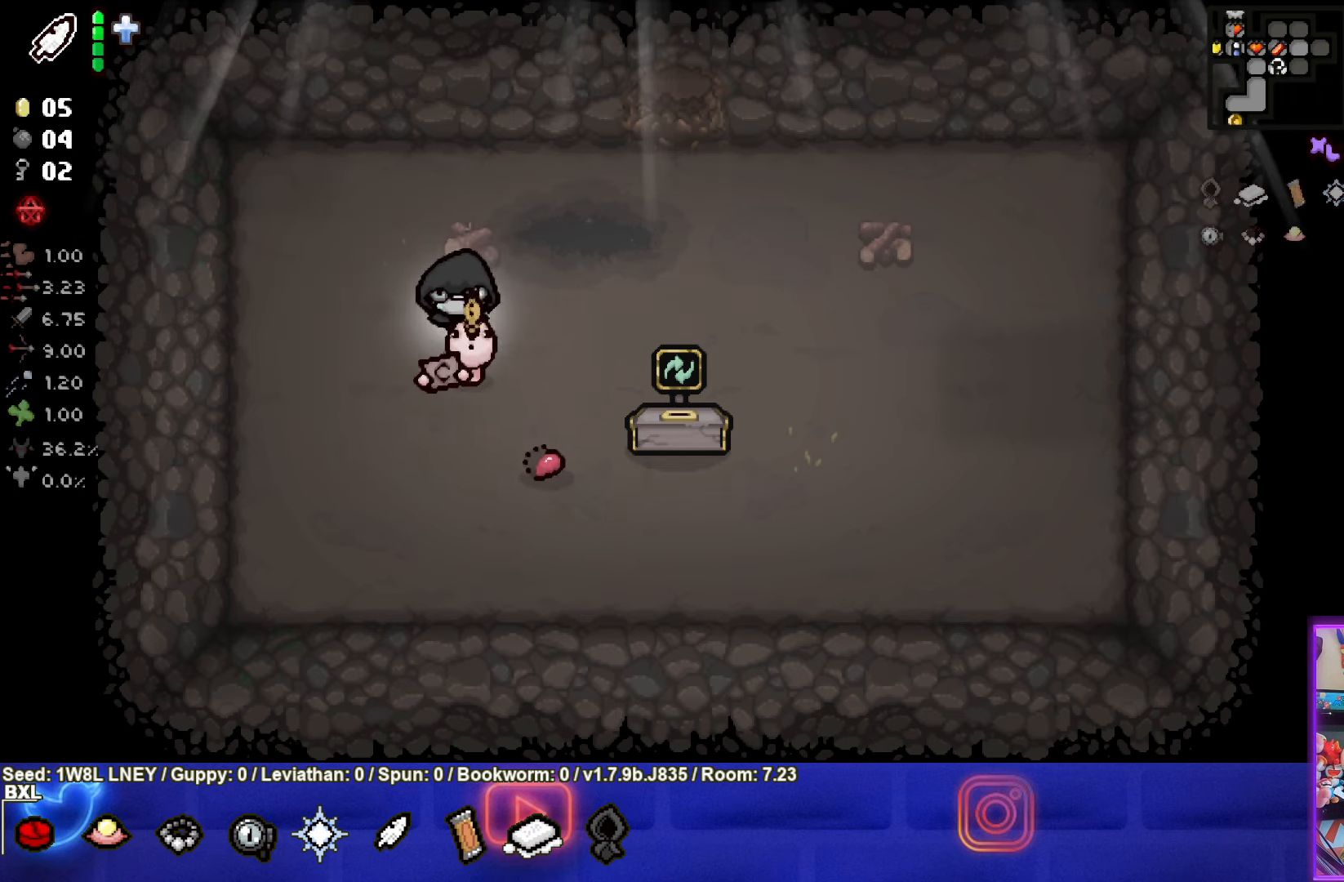
{"buttons": [], "left_stick": "center", "events": []}
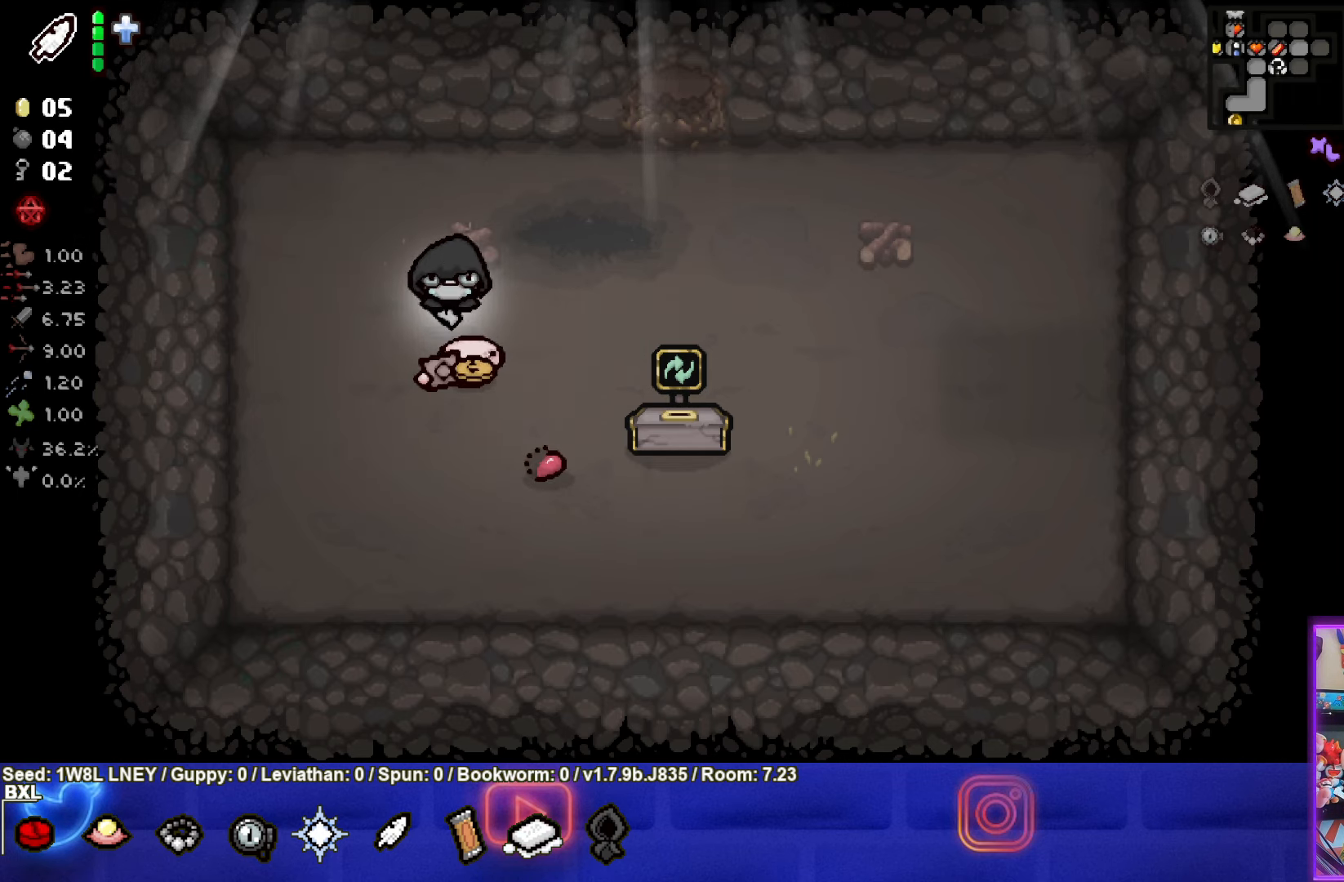
{"buttons": [], "left_stick": "center", "events": [[33, "left_stick", "down"], [183, "left_stick", "center"]]}
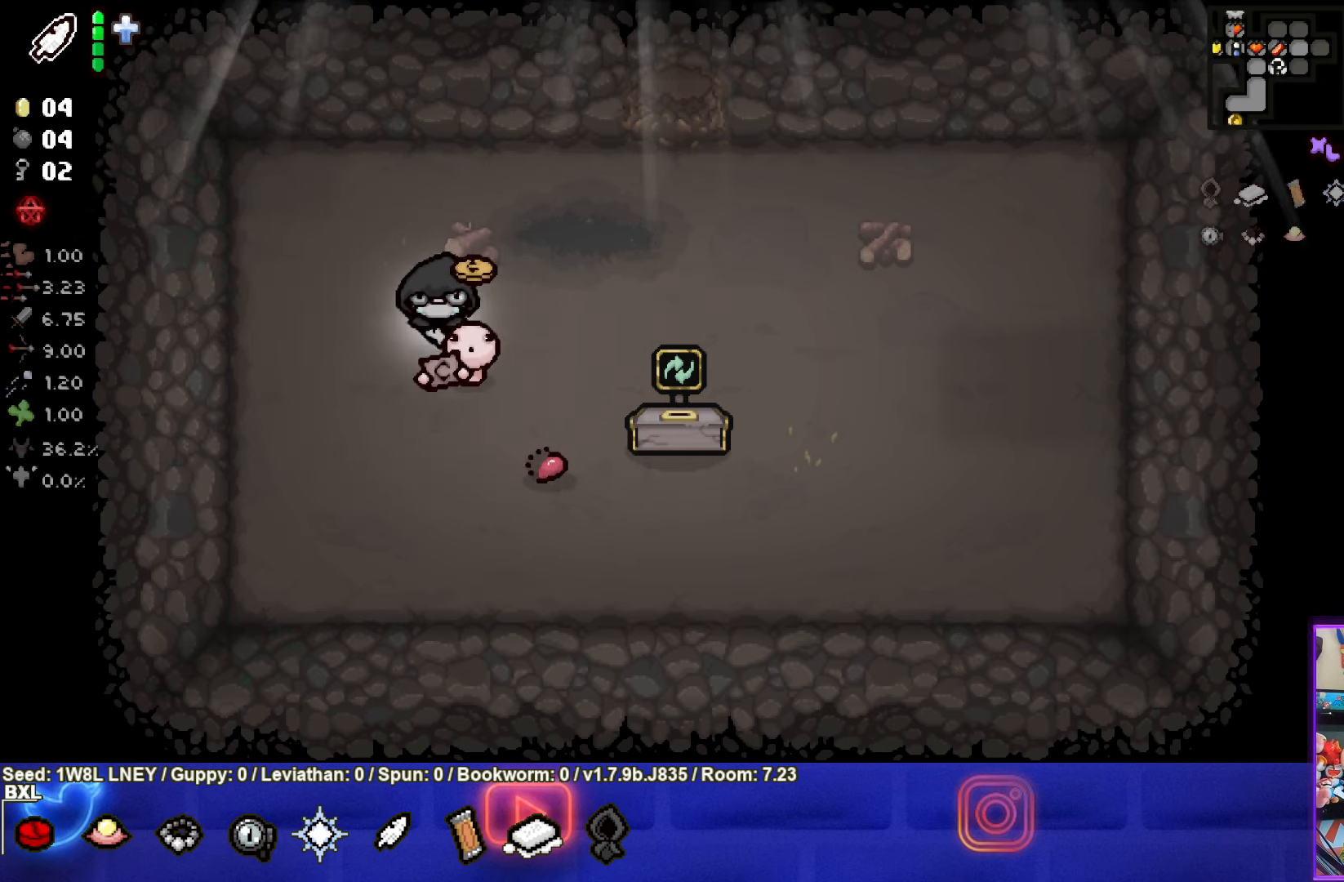
{"buttons": [], "left_stick": "down-right", "events": [[500, "left_stick", "down-right"]]}
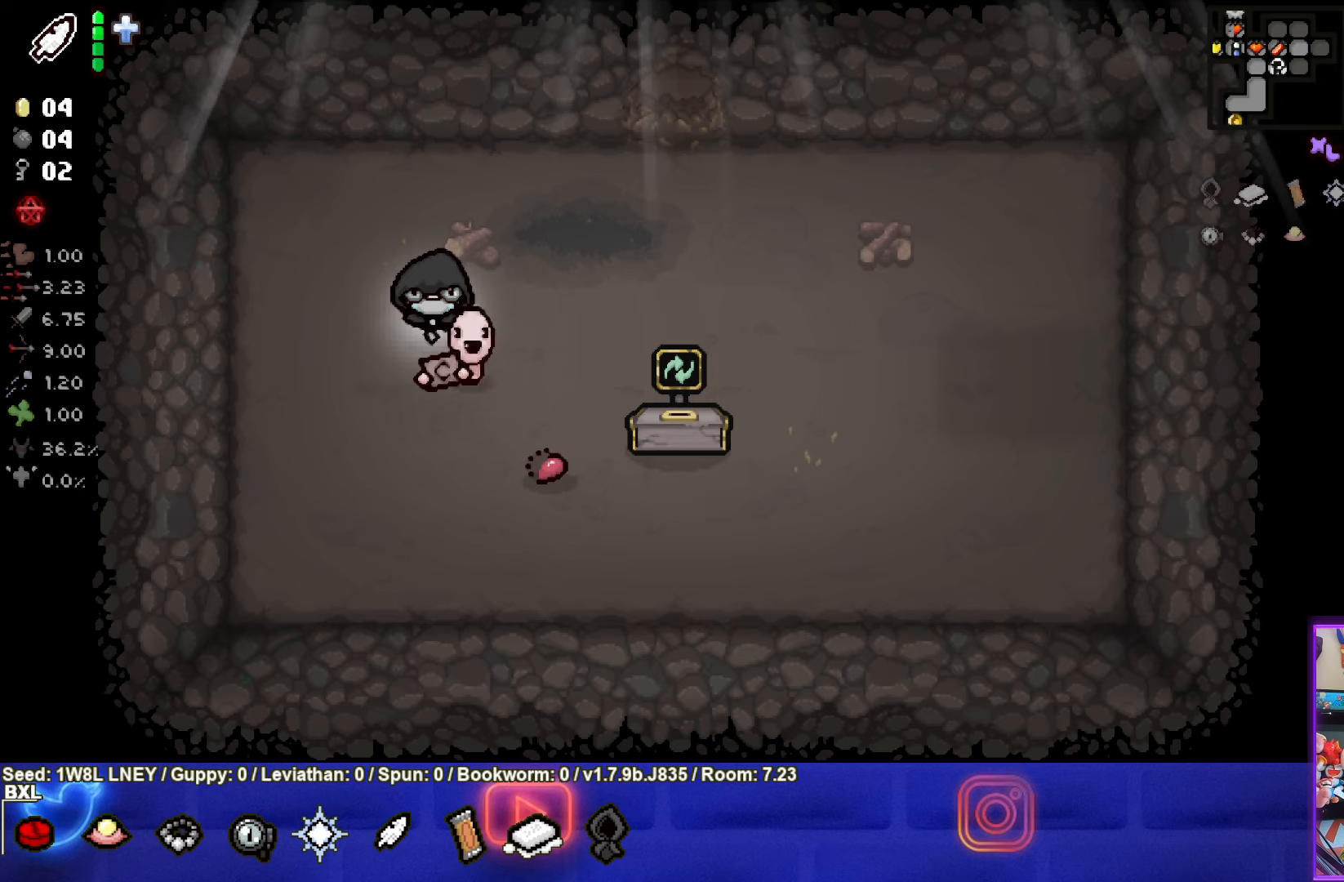
{"buttons": [], "left_stick": "center", "events": [[167, "left_stick", "center"]]}
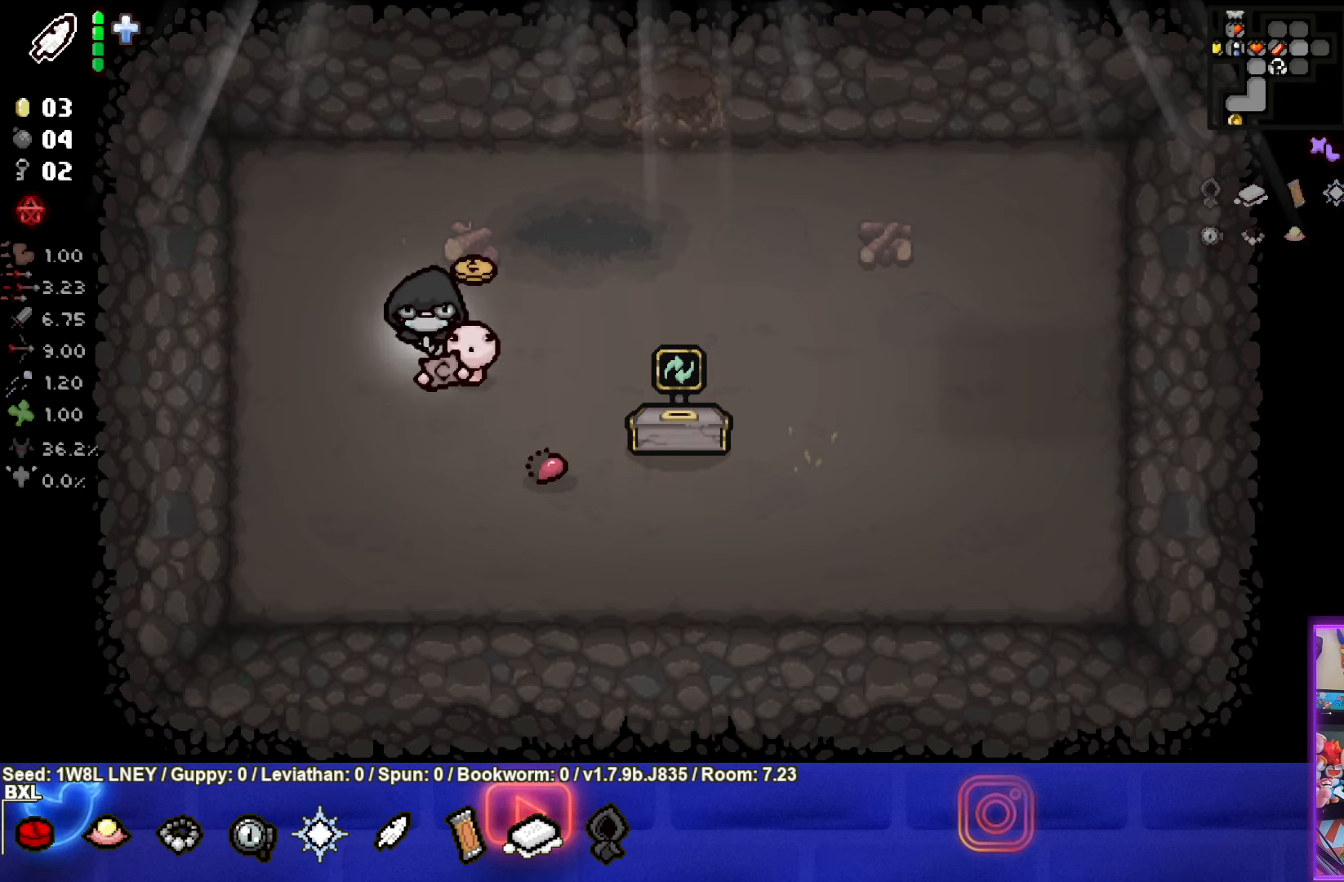
{"buttons": [], "left_stick": "right", "events": [[400, "left_stick", "right"]]}
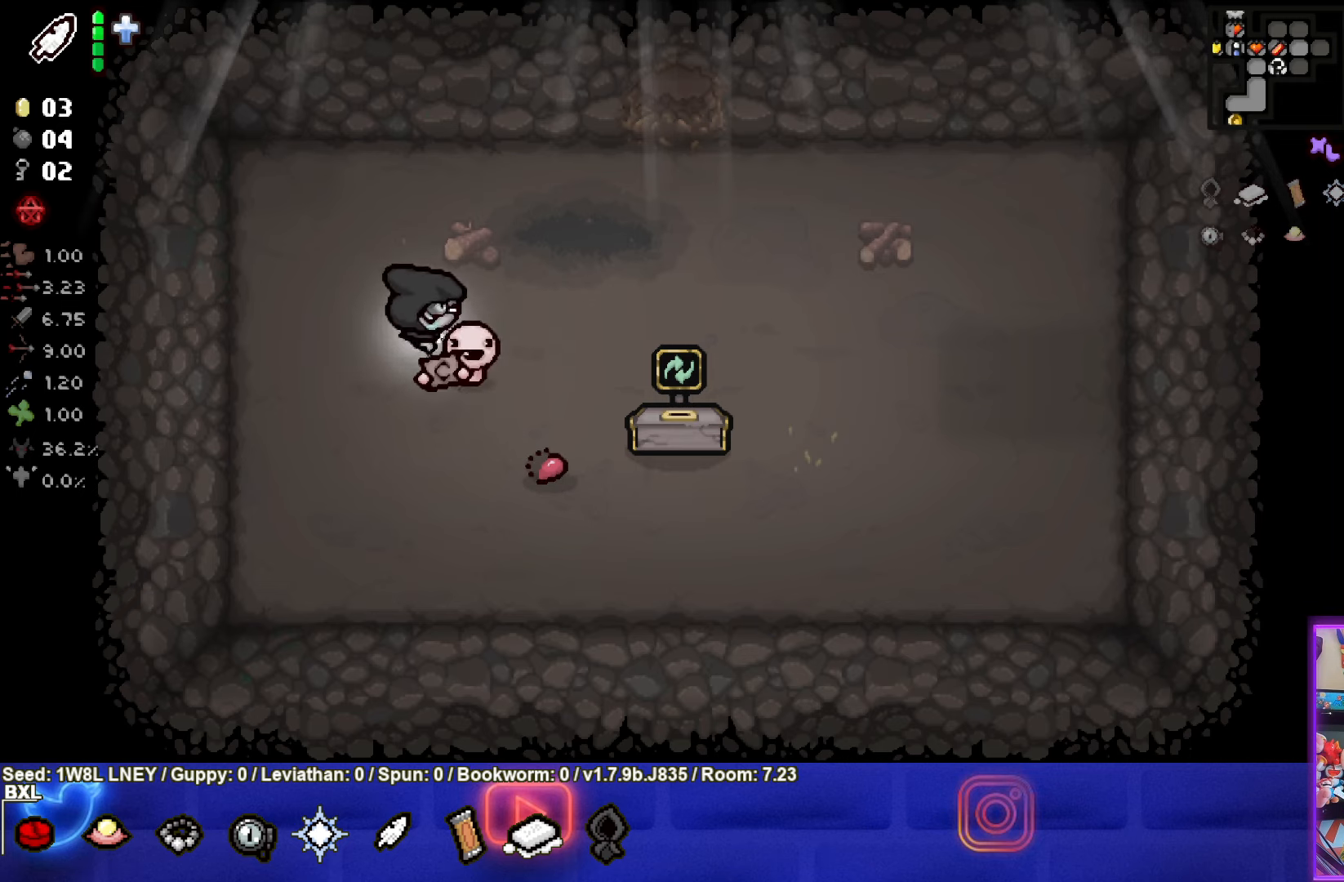
{"buttons": [], "left_stick": "center", "events": [[233, "left_stick", "up-left"], [367, "left_stick", "center"]]}